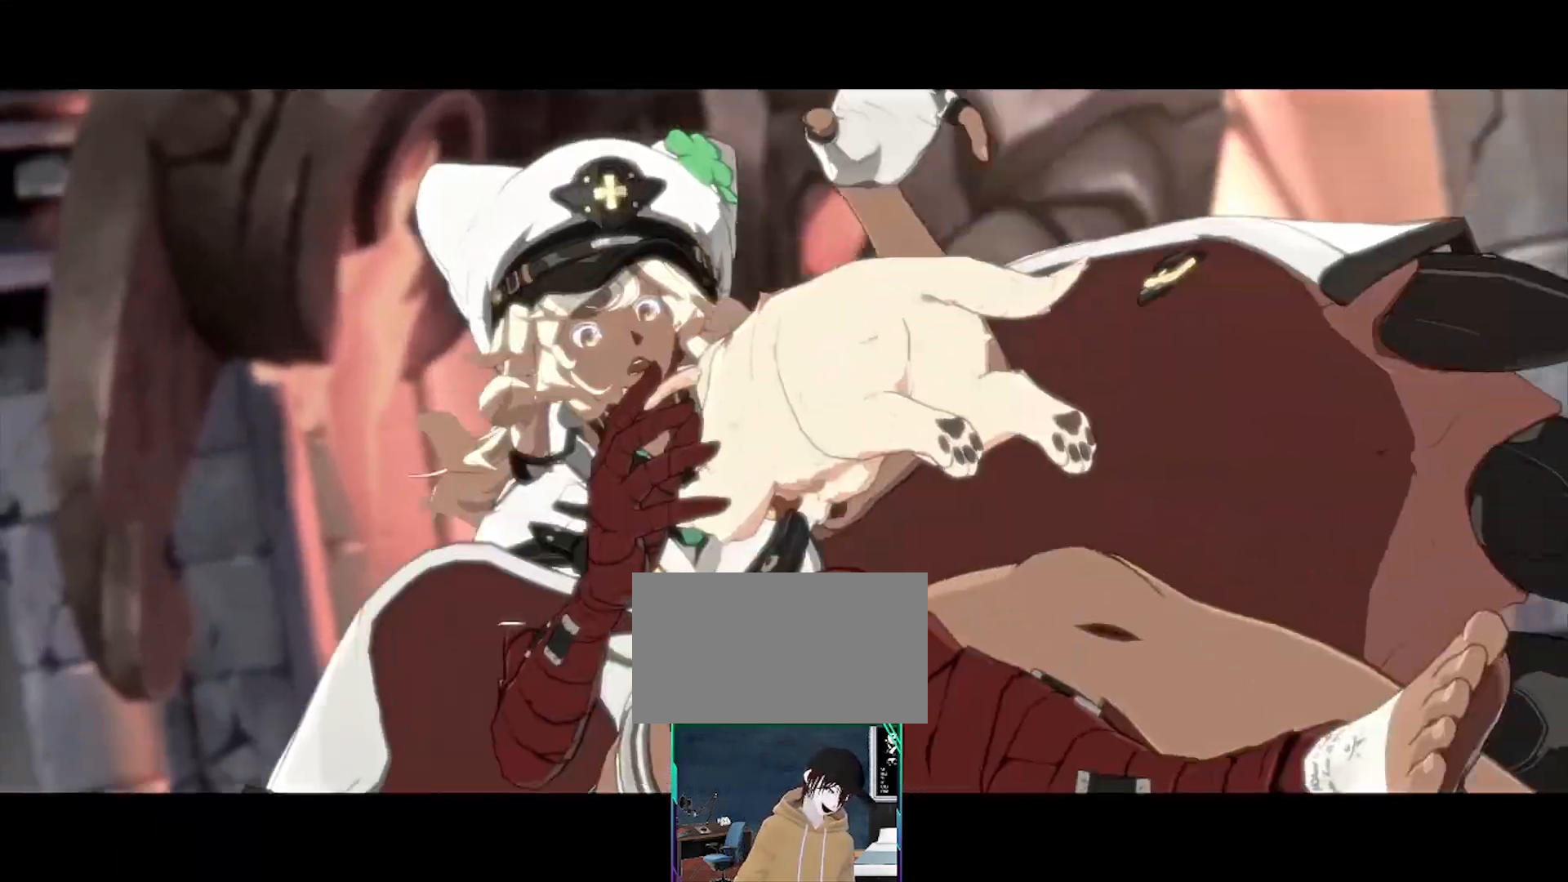
Gameplay with a controller (arcade stick); each line is a JSON object with the inputs held at the frame after it (dt_ms = milliseconds from this image to that frame). "events" lists button and stick changes between this image and that frame as [ms after this image, input, new state], when the widget could be followed in between. Not read: L3 R3 other_buttons.
{"dt_ms": 500, "buttons": ["DPAD_RIGHT"], "events": [[500, "DPAD_RIGHT", "down"]]}
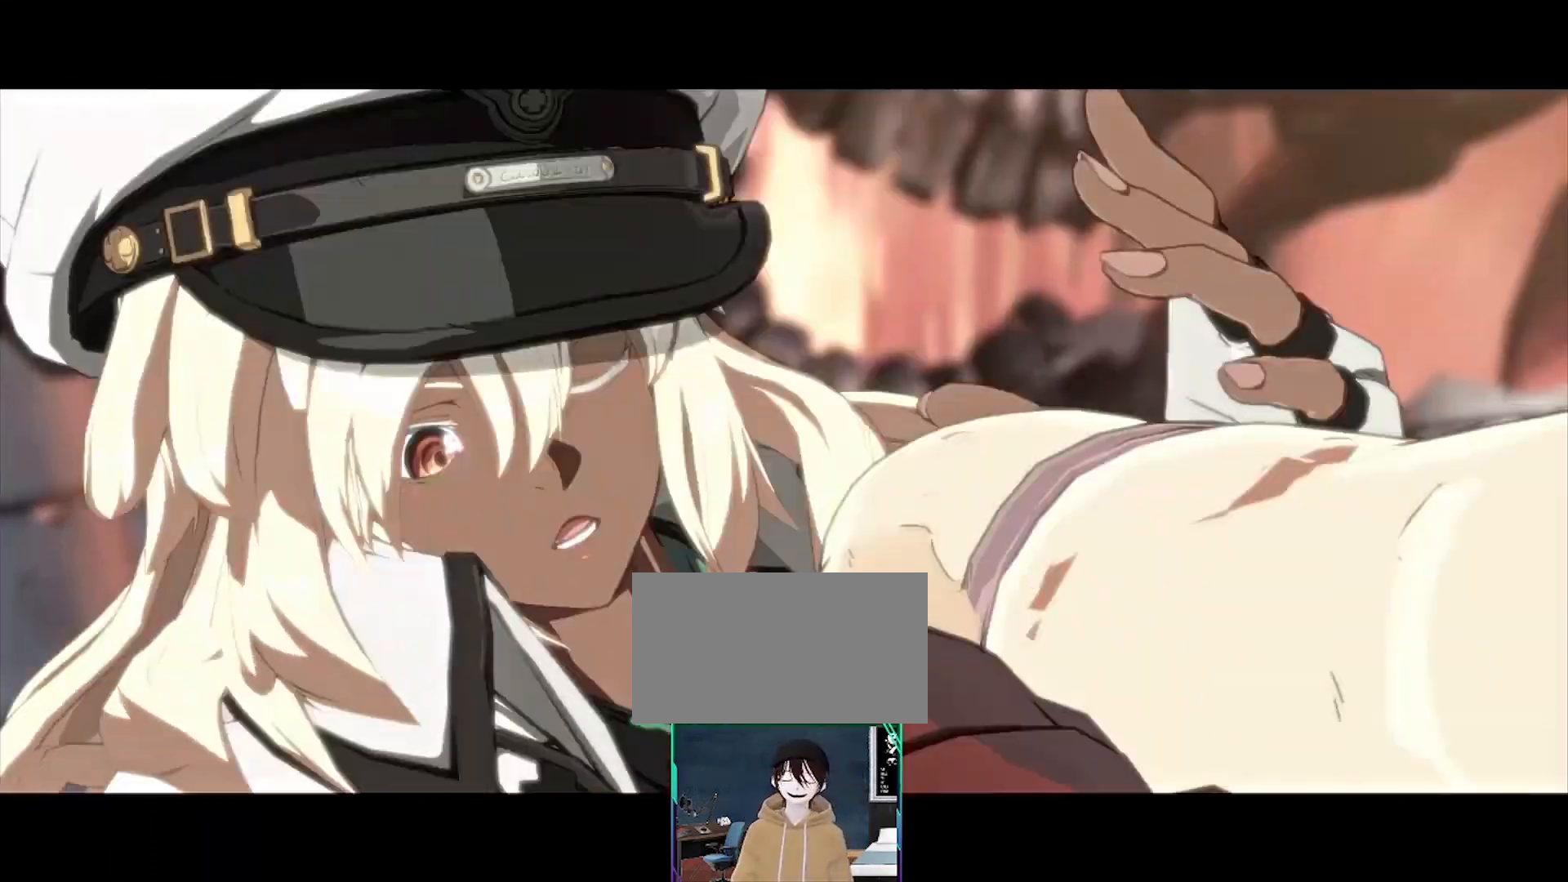
{"dt_ms": 500, "buttons": [], "events": [[67, "DPAD_RIGHT", "up"]]}
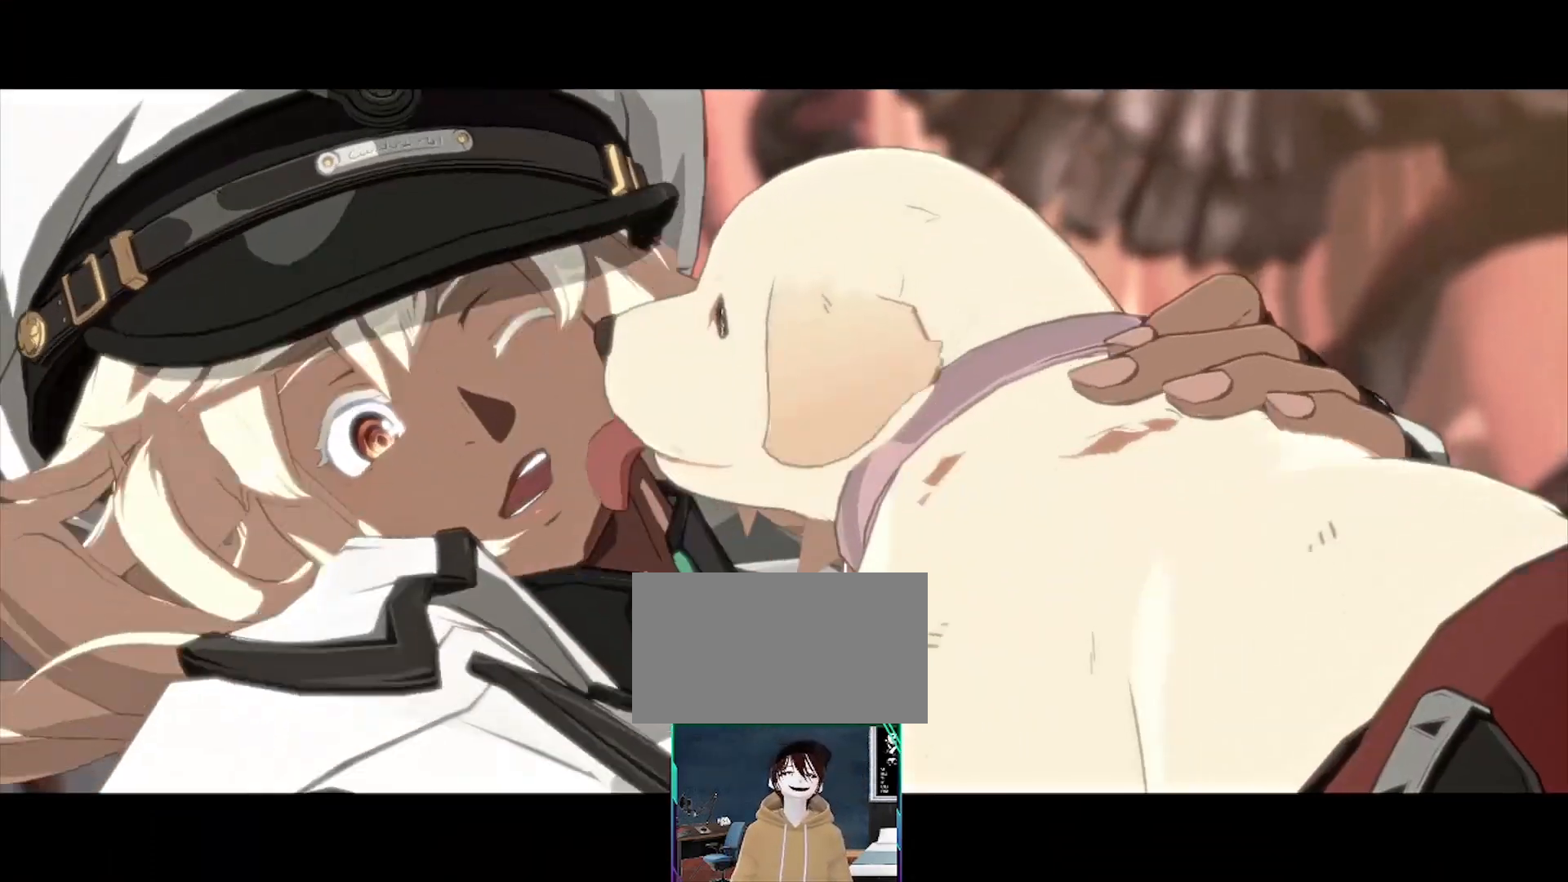
{"dt_ms": 500, "buttons": [], "events": []}
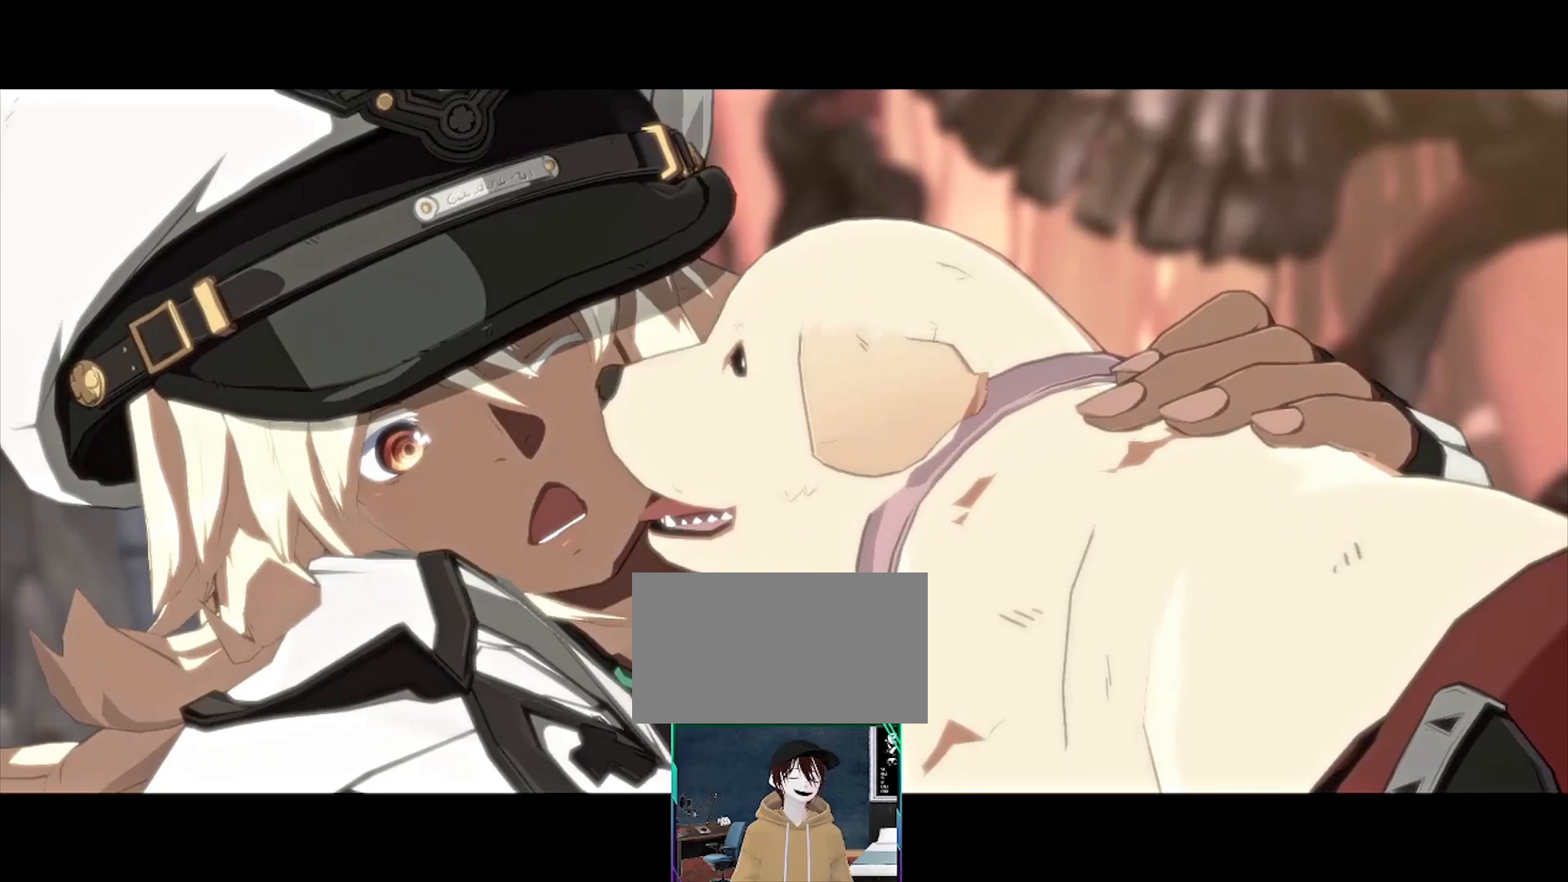
{"dt_ms": 500, "buttons": [], "events": []}
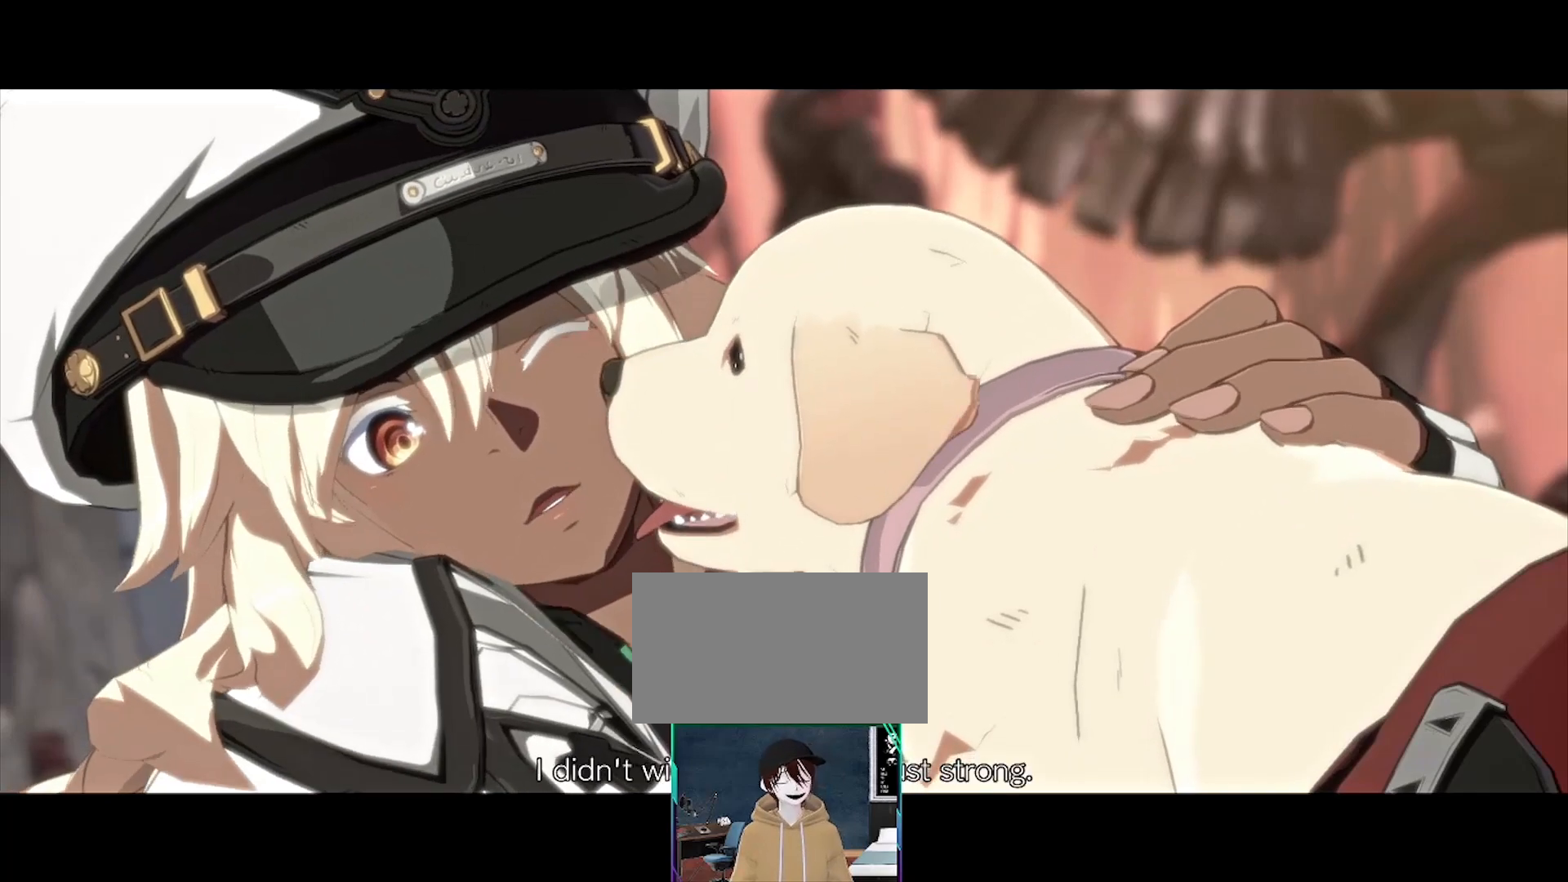
{"dt_ms": 500, "buttons": [], "events": []}
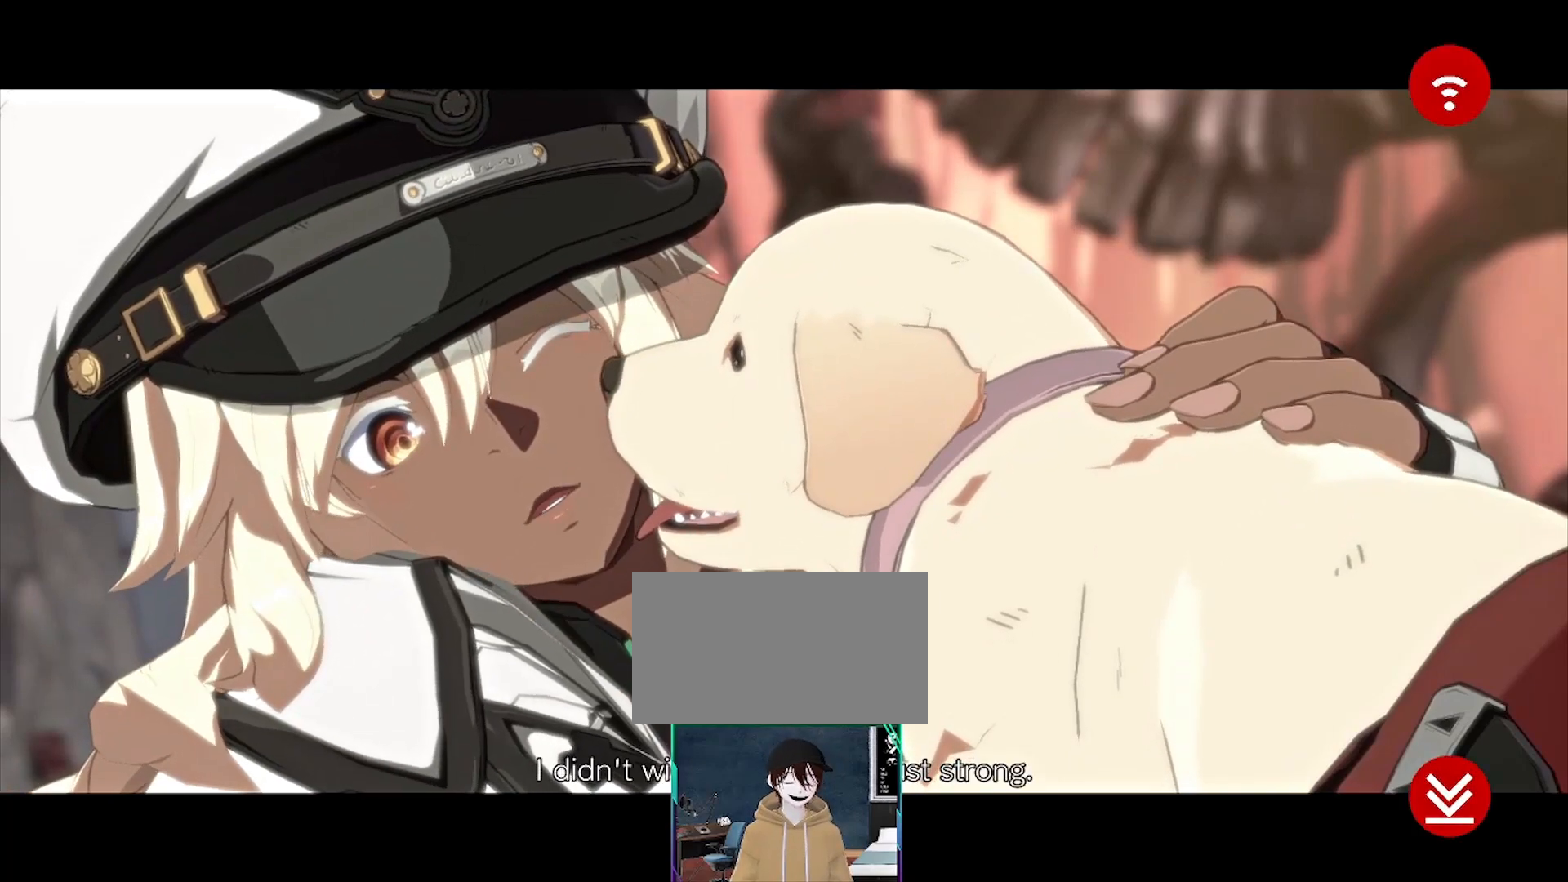
{"dt_ms": 500, "buttons": [], "events": []}
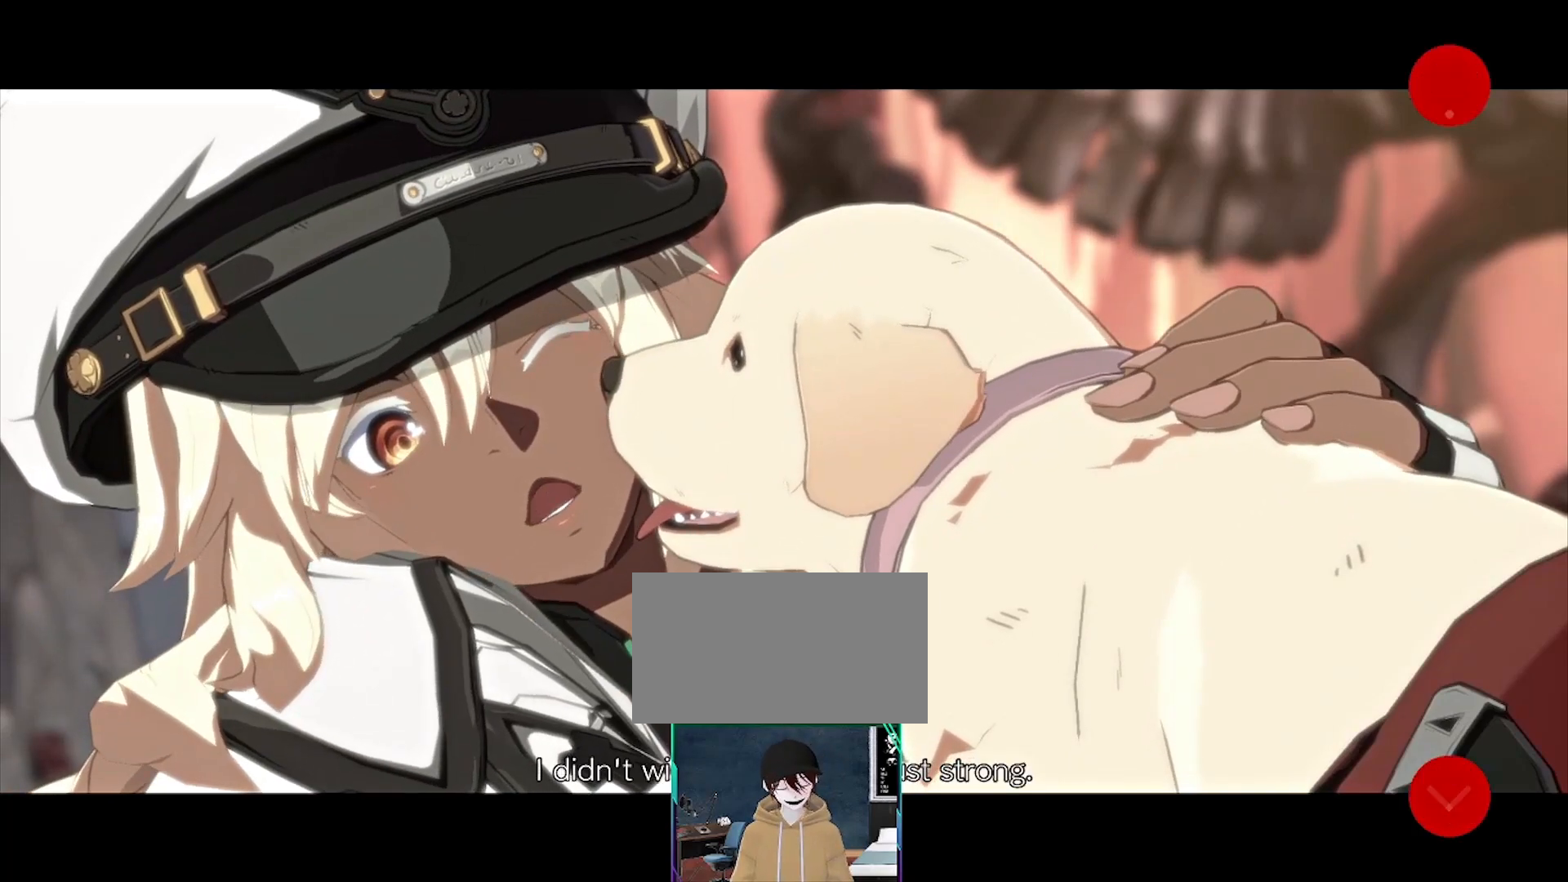
{"dt_ms": 500, "buttons": [], "events": []}
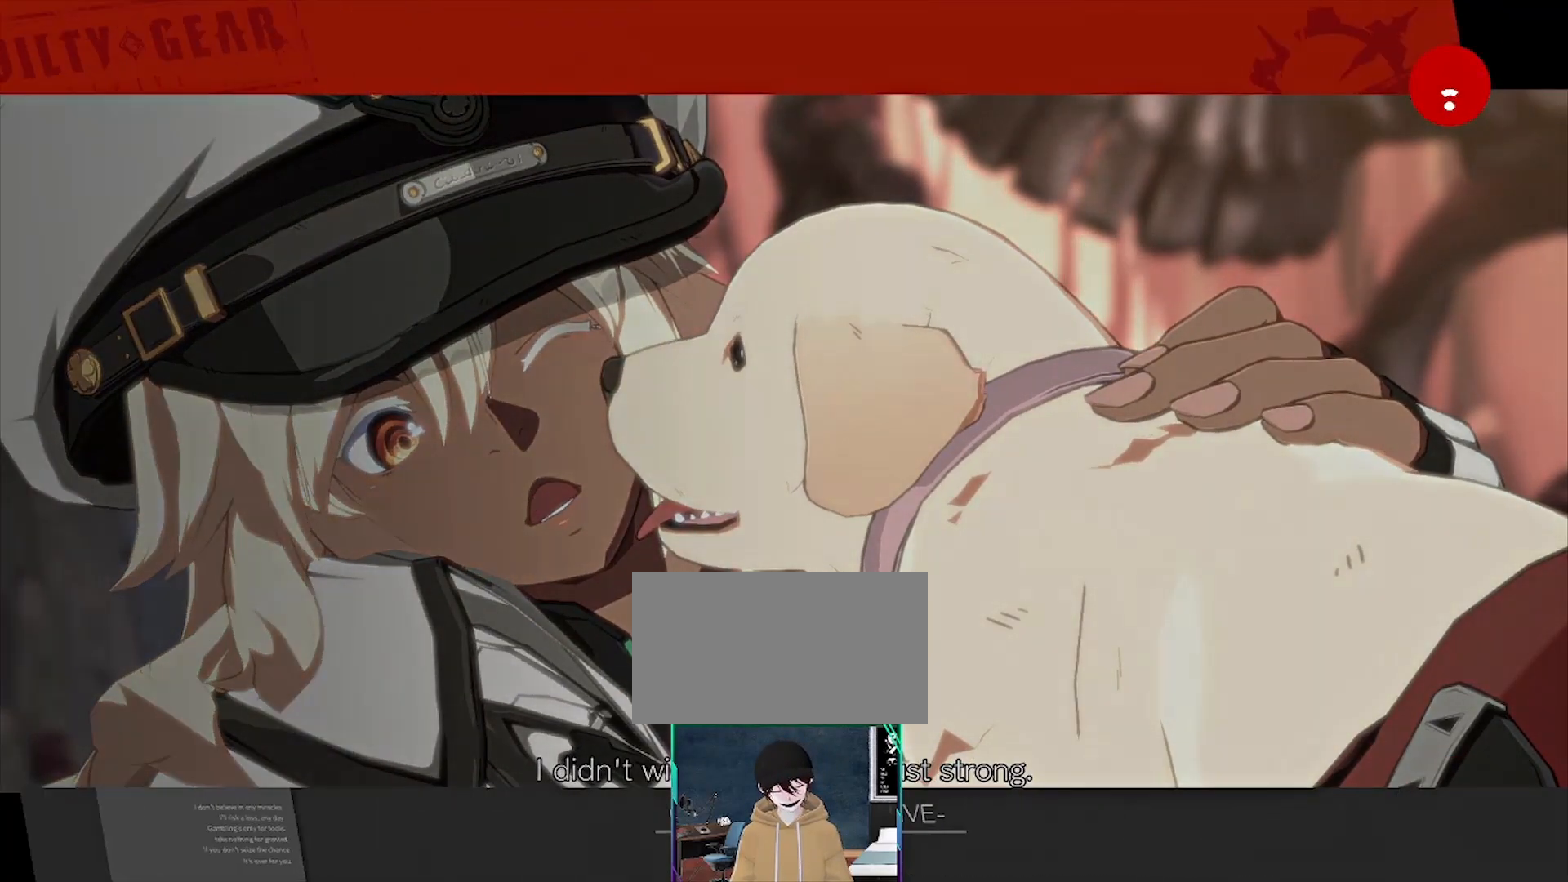
{"dt_ms": 500, "buttons": [], "events": []}
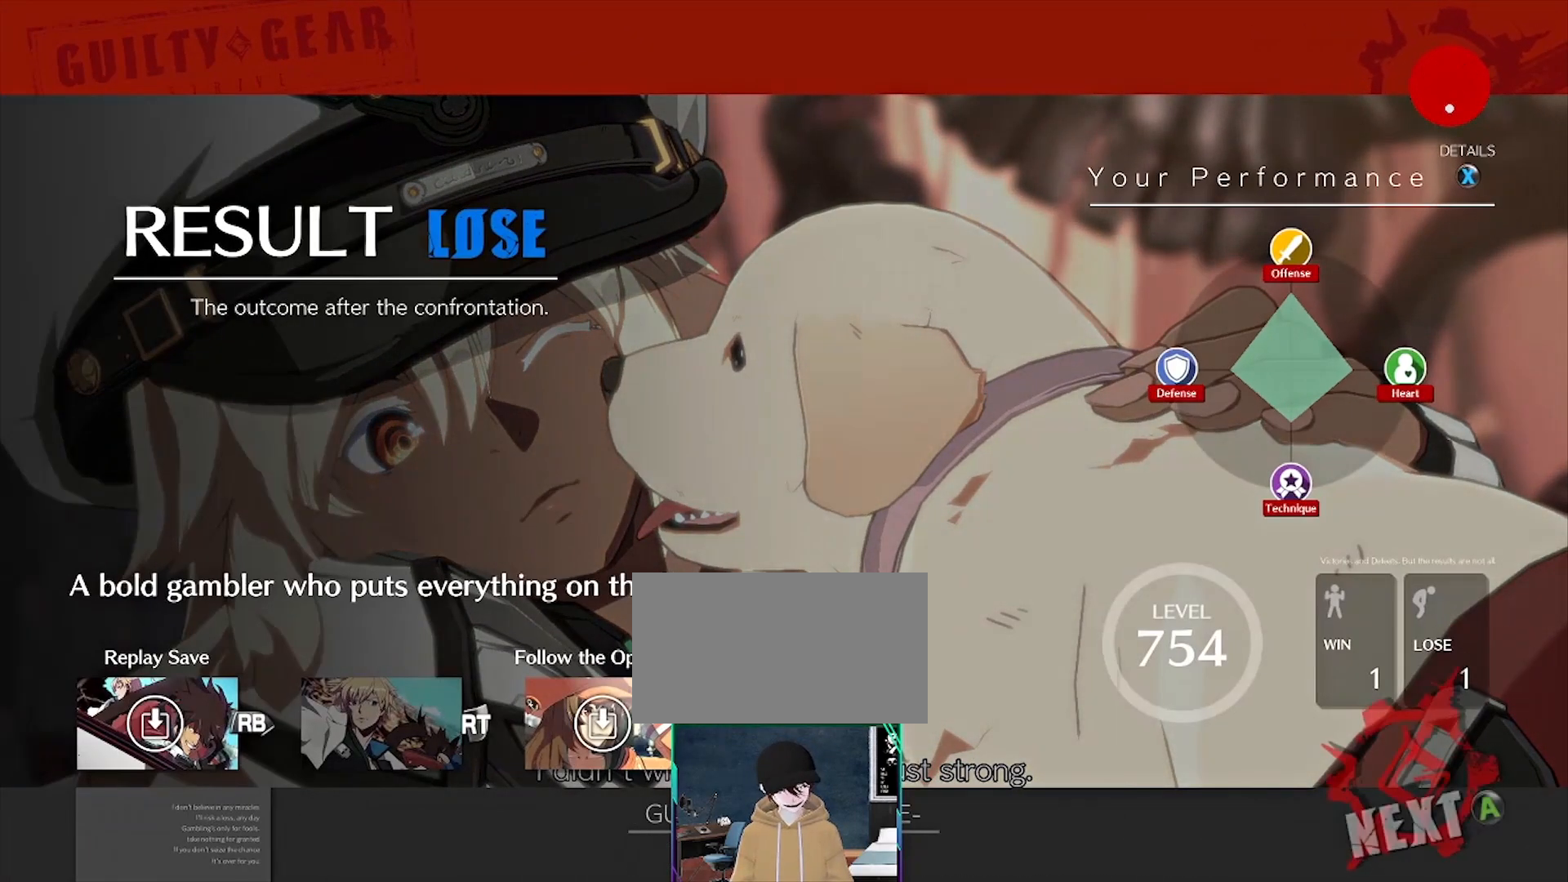
{"dt_ms": 500, "buttons": [], "events": []}
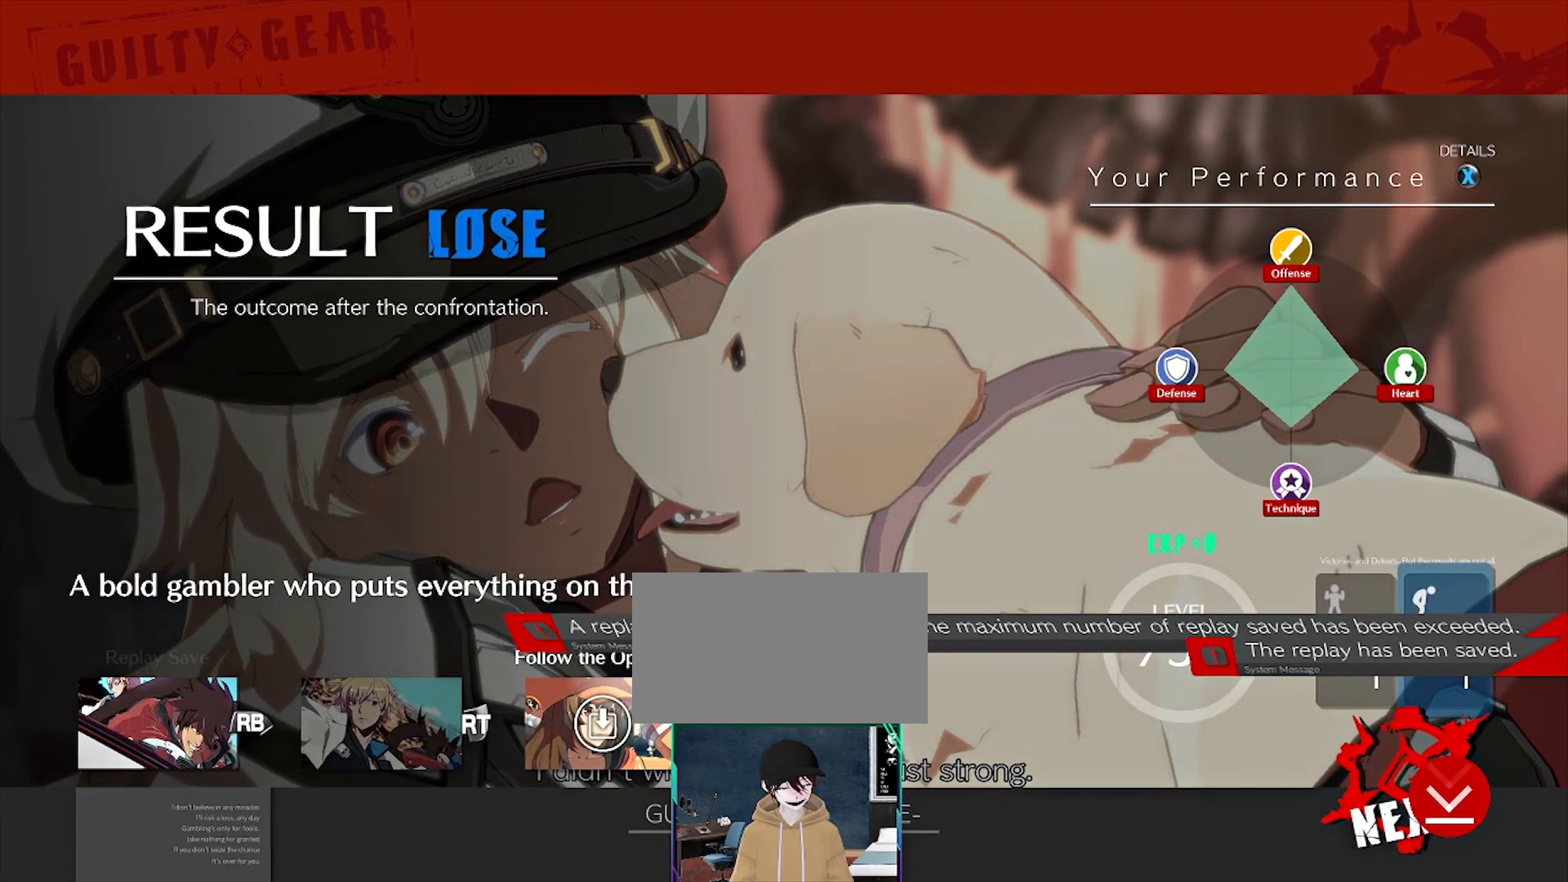
{"dt_ms": 500, "buttons": [], "events": []}
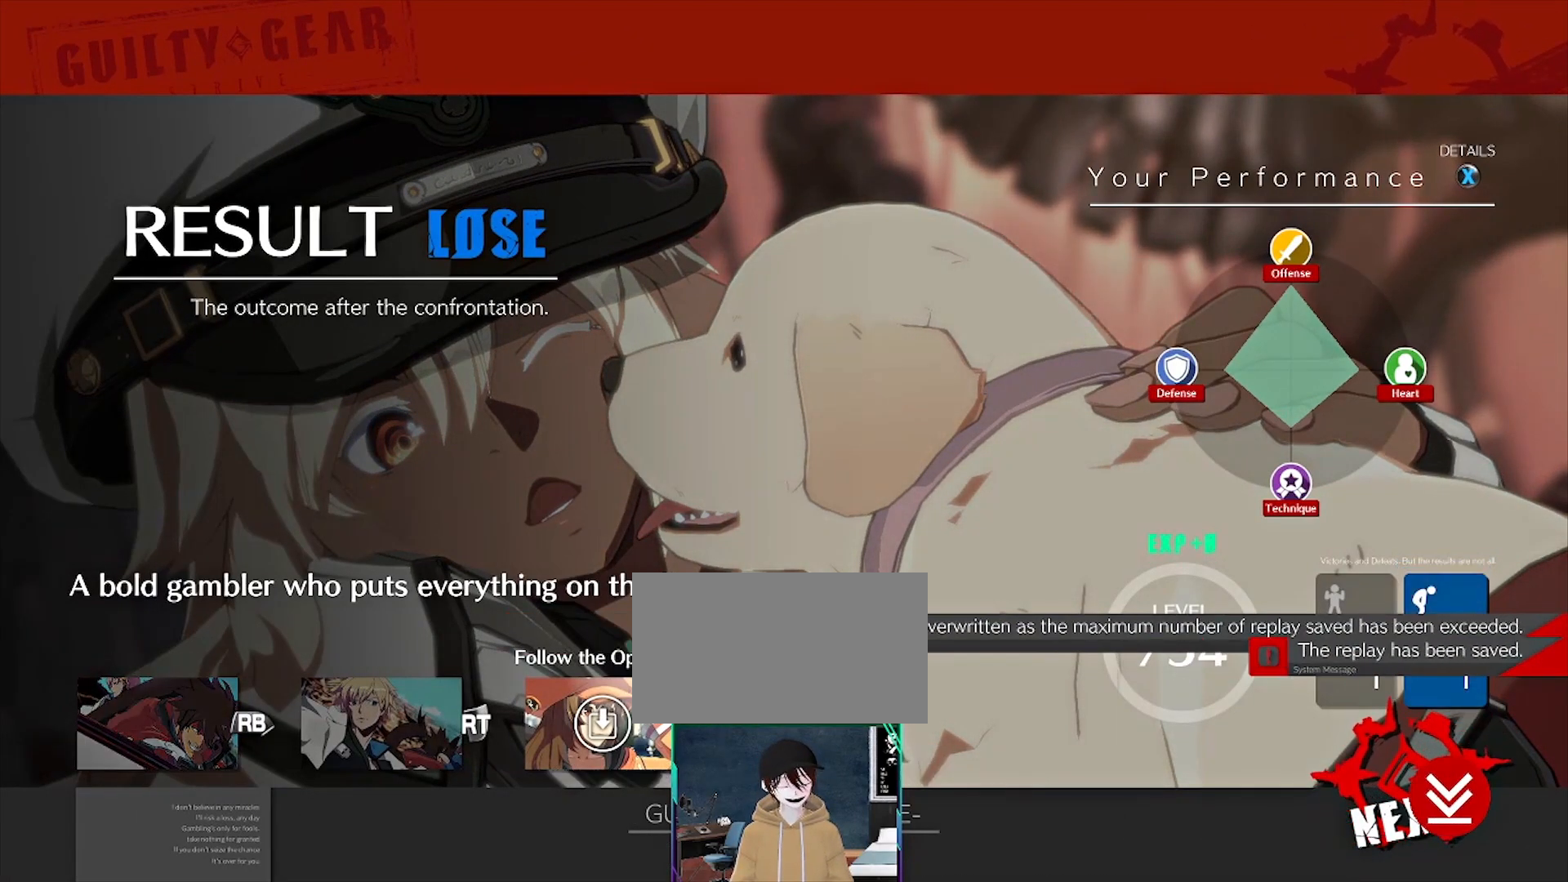
{"dt_ms": 500, "buttons": [], "events": []}
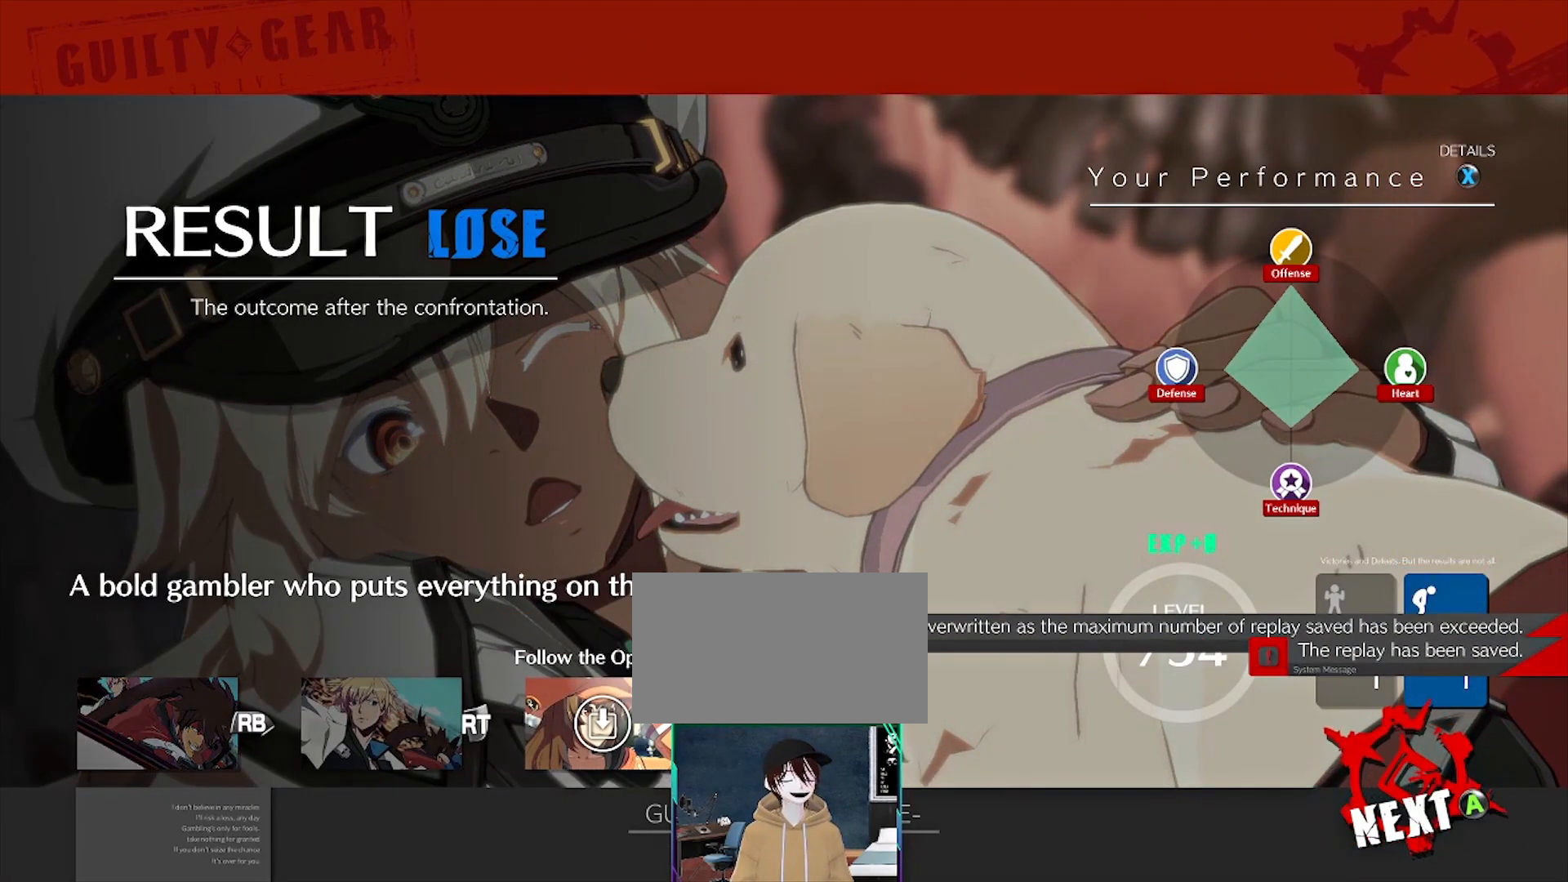
{"dt_ms": 500, "buttons": [], "events": [[333, "DPAD_RIGHT", "down"], [483, "DPAD_RIGHT", "up"]]}
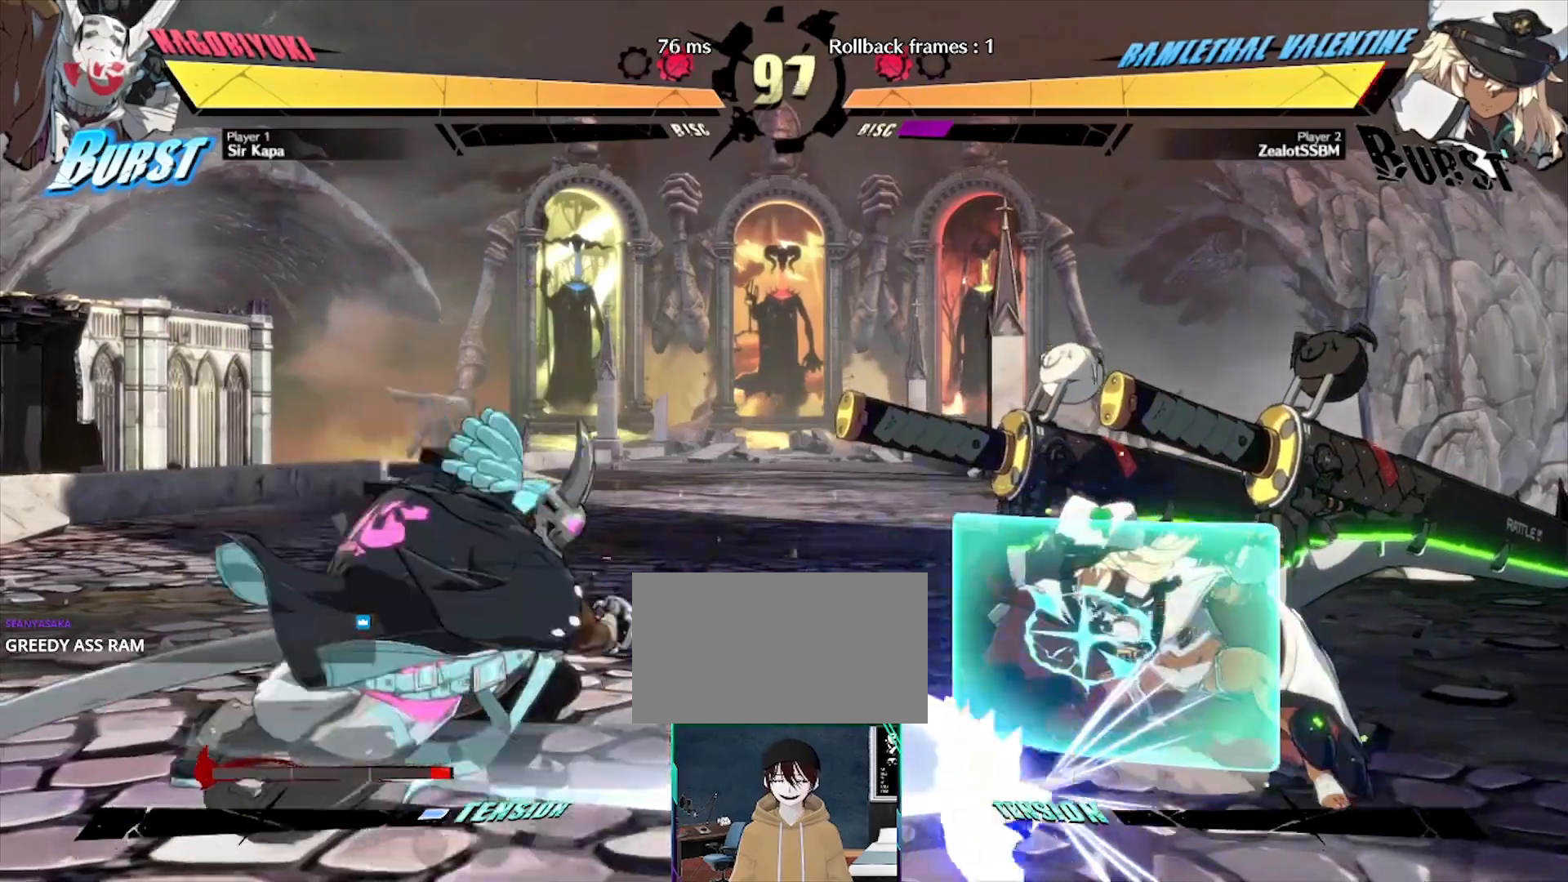
{"dt_ms": 500, "buttons": ["DPAD_RIGHT"], "events": [[183, "DPAD_RIGHT", "down"], [233, "DPAD_RIGHT", "up"], [450, "DPAD_RIGHT", "down"]]}
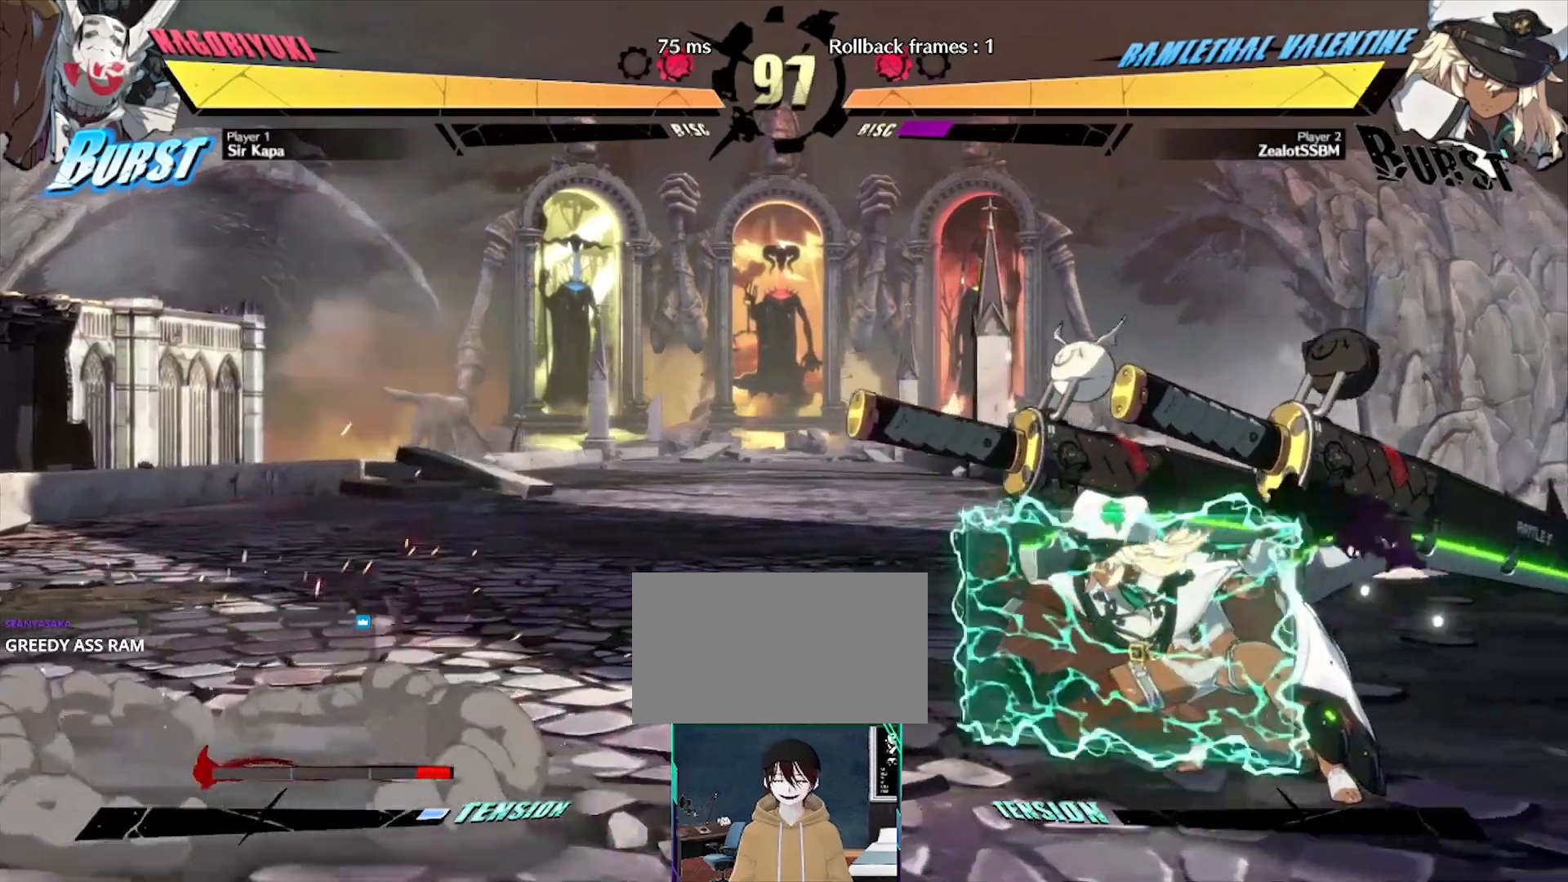
{"dt_ms": 500, "buttons": [], "events": [[367, "D", "down"], [417, "D", "up"], [483, "DPAD_RIGHT", "up"]]}
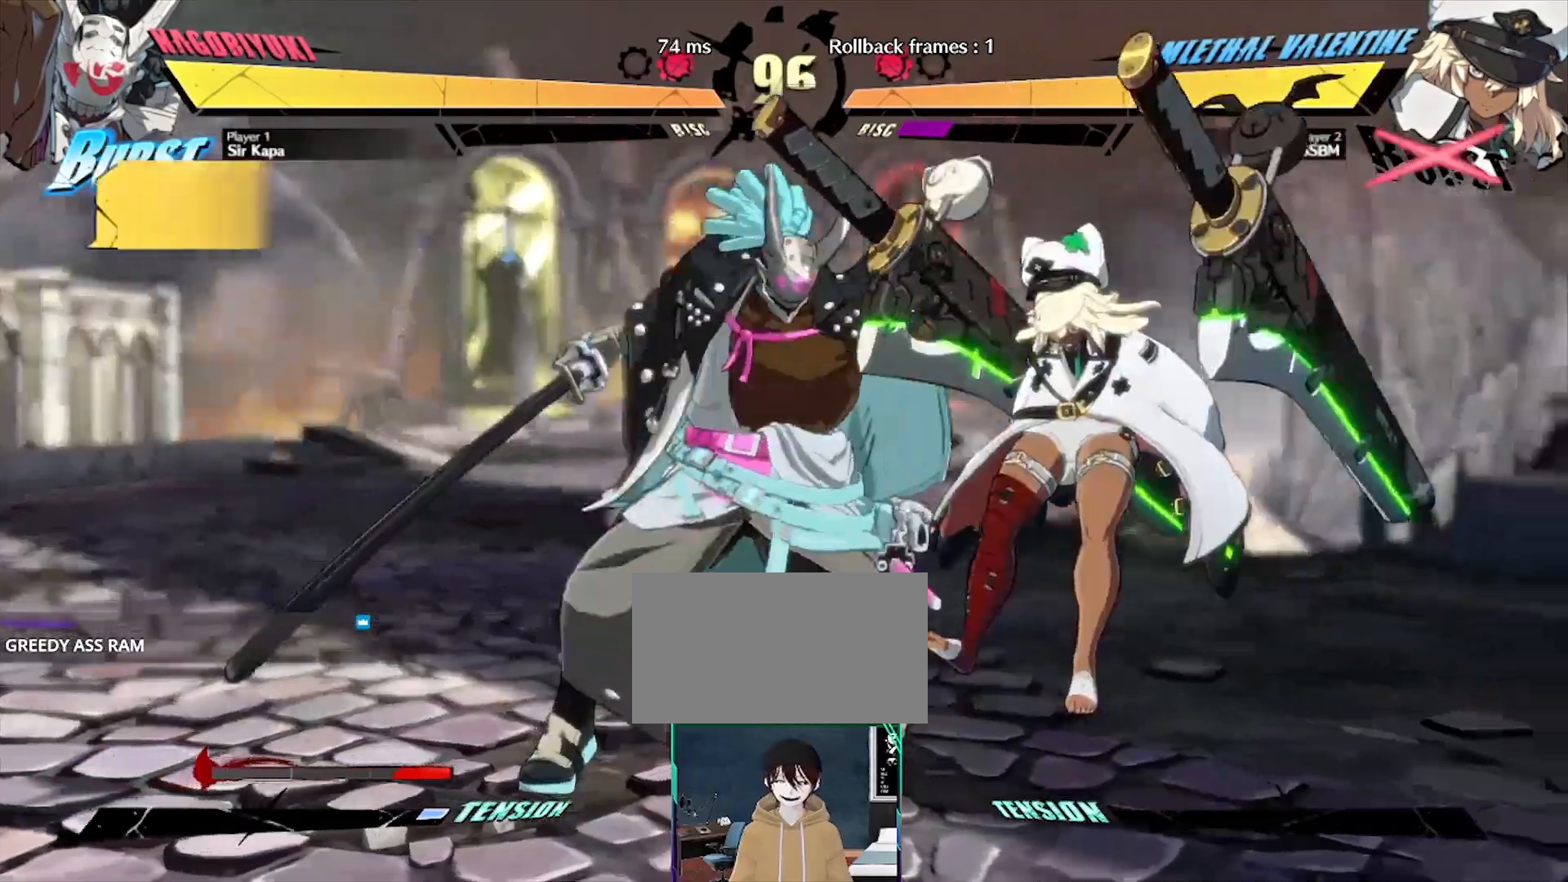
{"dt_ms": 500, "buttons": [], "events": []}
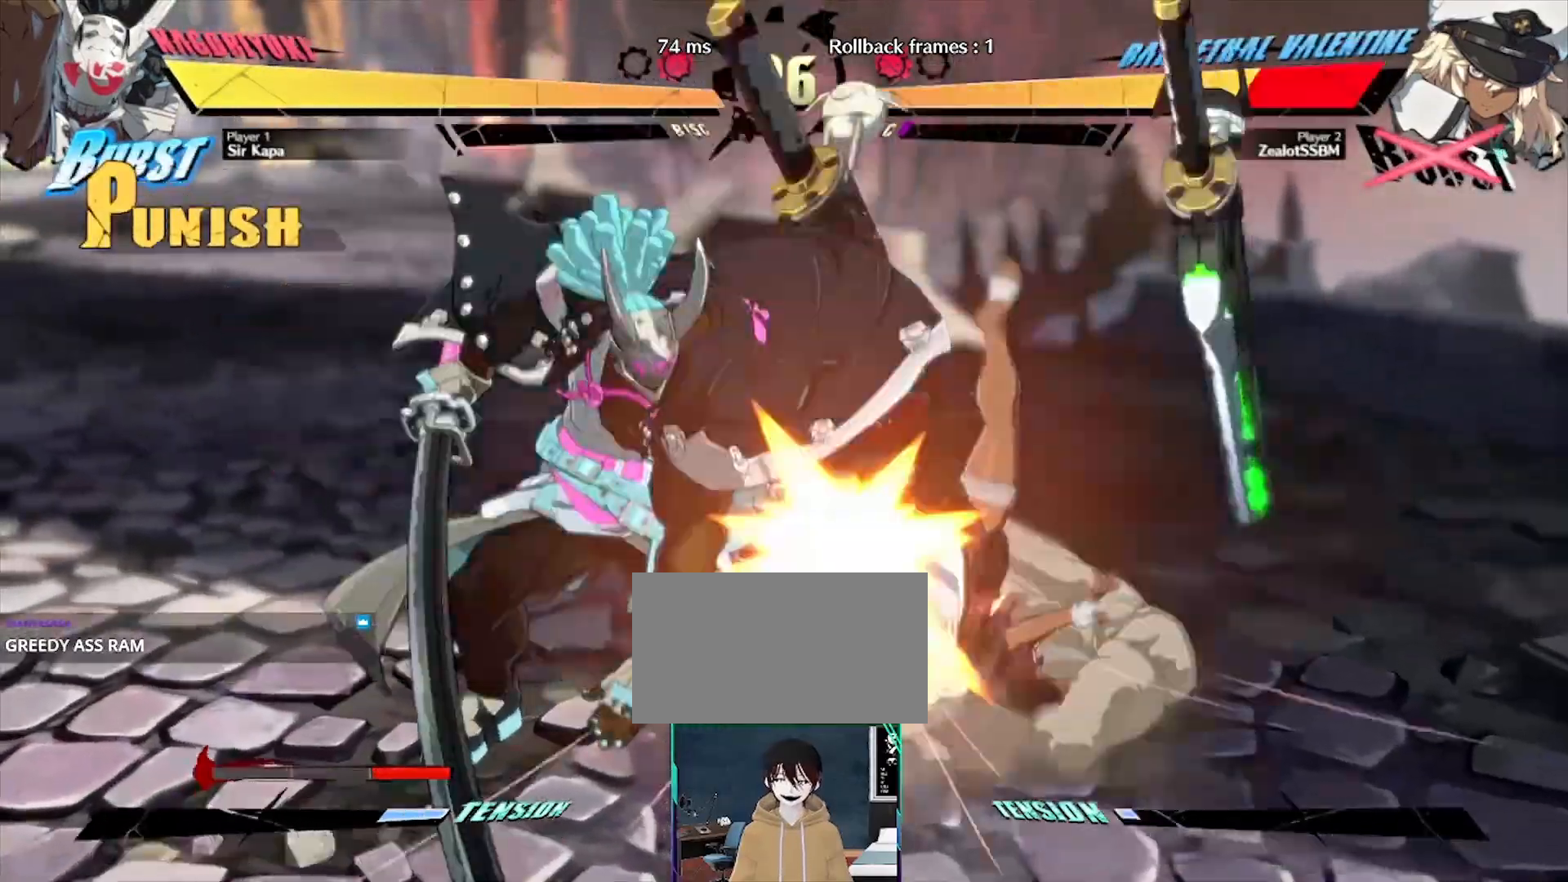
{"dt_ms": 500, "buttons": [], "events": []}
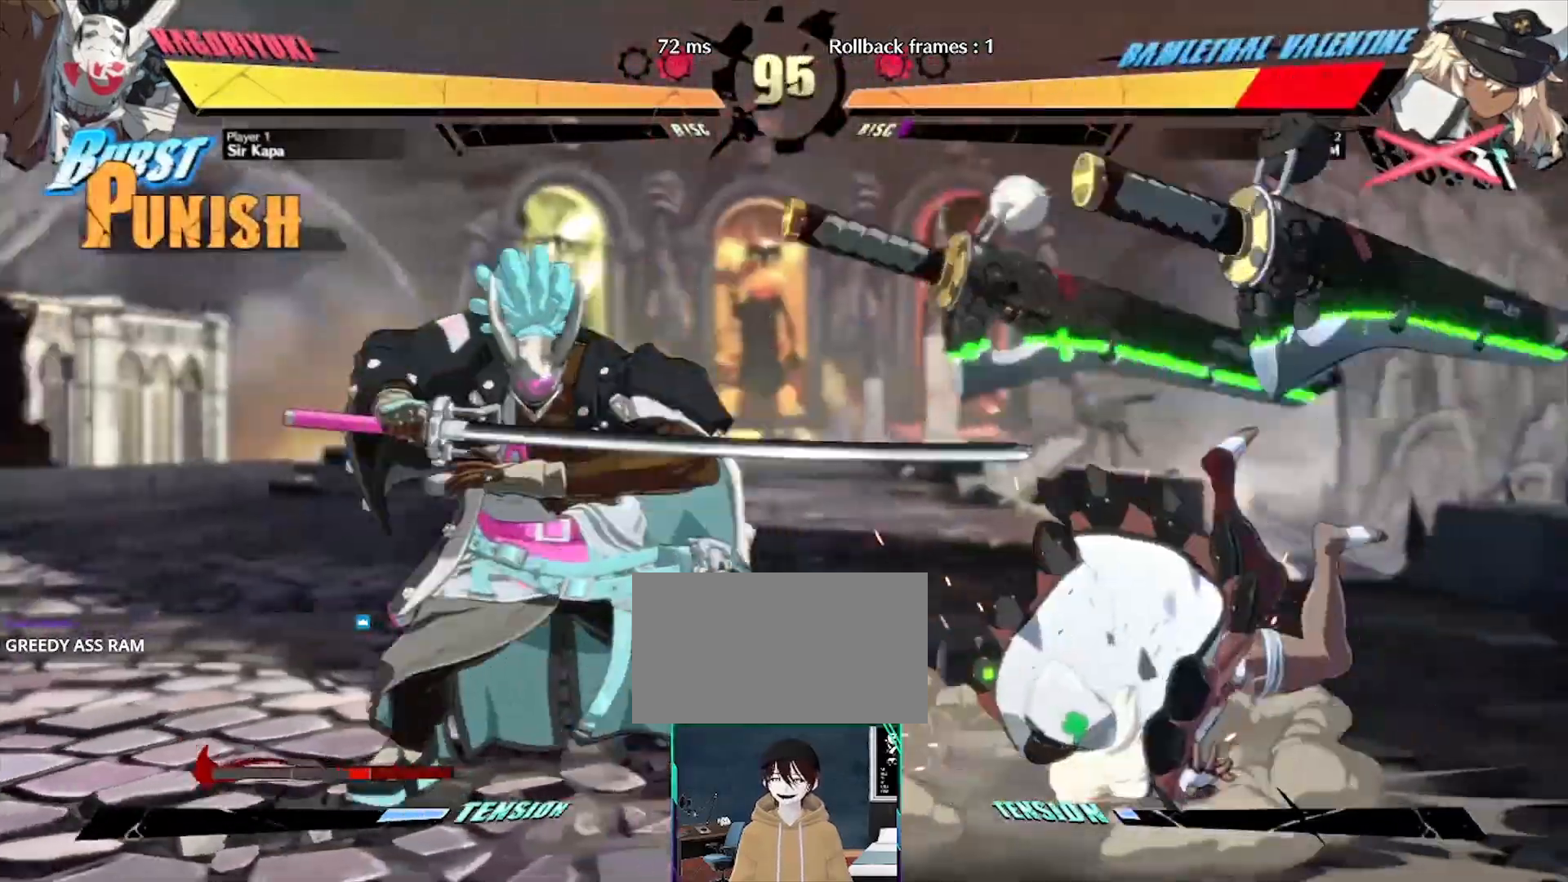
{"dt_ms": 500, "buttons": ["DPAD_DOWN"]}
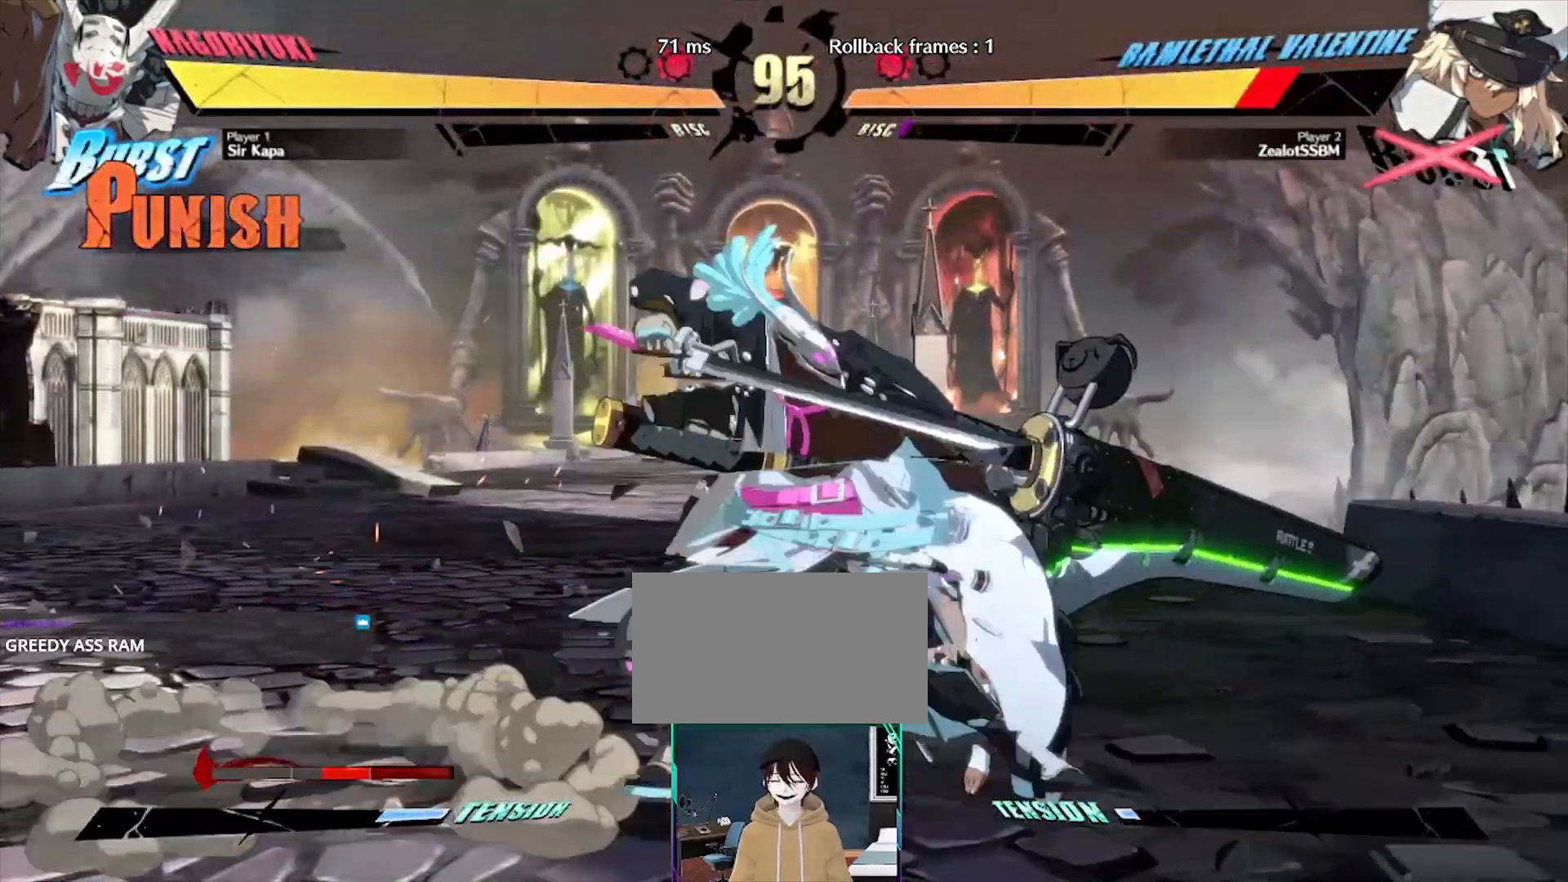
{"dt_ms": 500, "buttons": [], "events": [[33, "DPAD_DOWN", "up"], [133, "DPAD_LEFT", "down"], [183, "DPAD_LEFT", "up"], [317, "DPAD_DOWN", "down"], [383, "DPAD_RIGHT", "down"], [433, "DPAD_DOWN", "up"], [500, "DPAD_RIGHT", "up"]]}
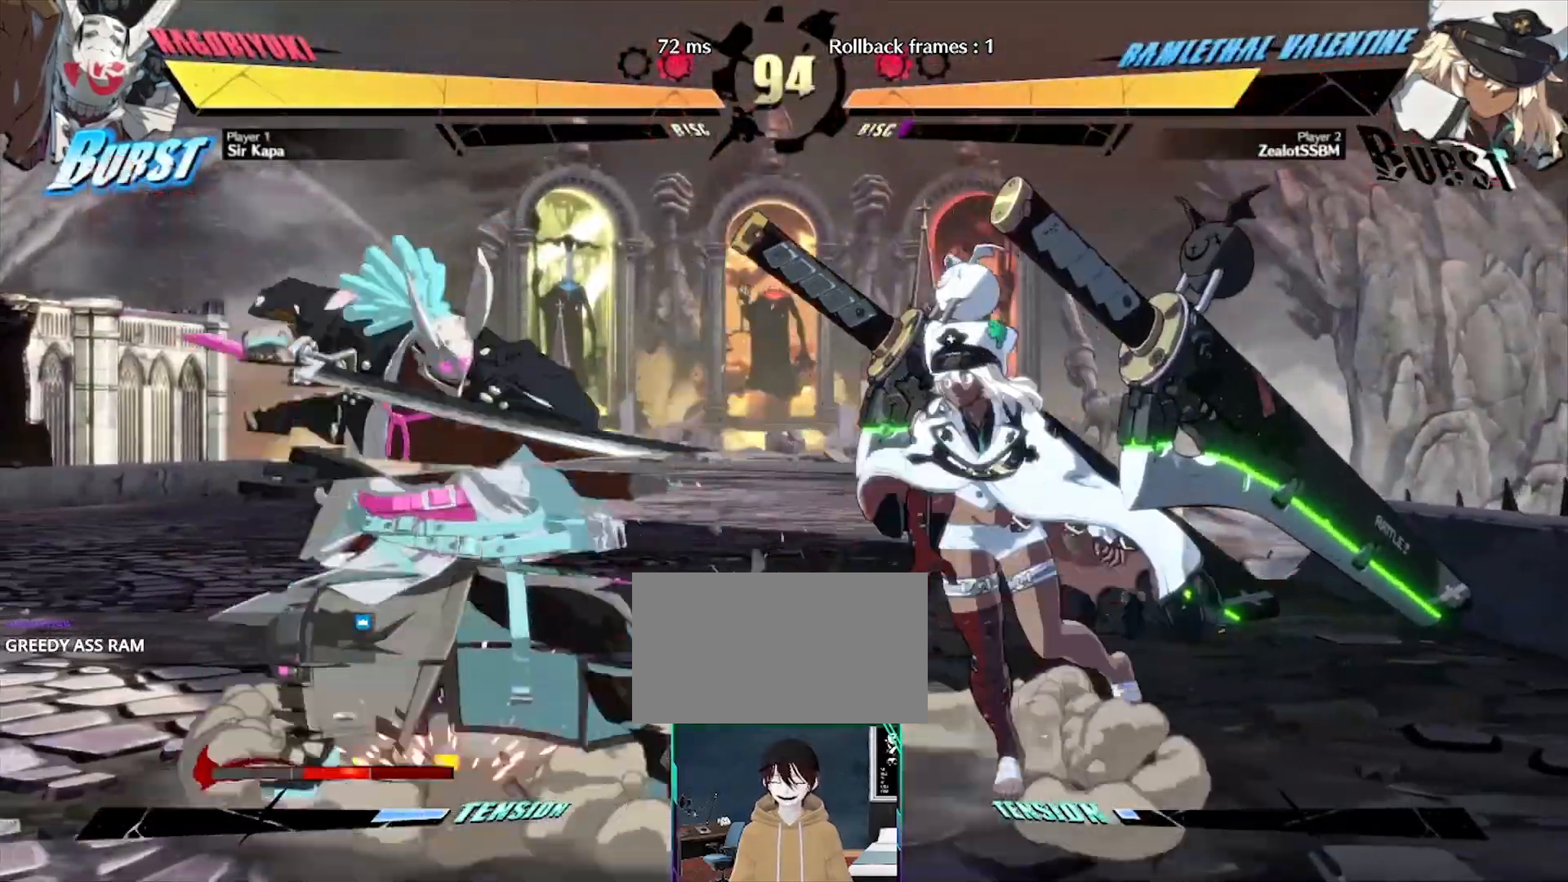
{"dt_ms": 500, "buttons": [], "events": [[100, "DPAD_RIGHT", "down"], [167, "DPAD_DOWN", "down"], [183, "DPAD_RIGHT", "up"], [300, "DPAD_DOWN", "up"], [317, "P", "down"], [333, "P", "up"]]}
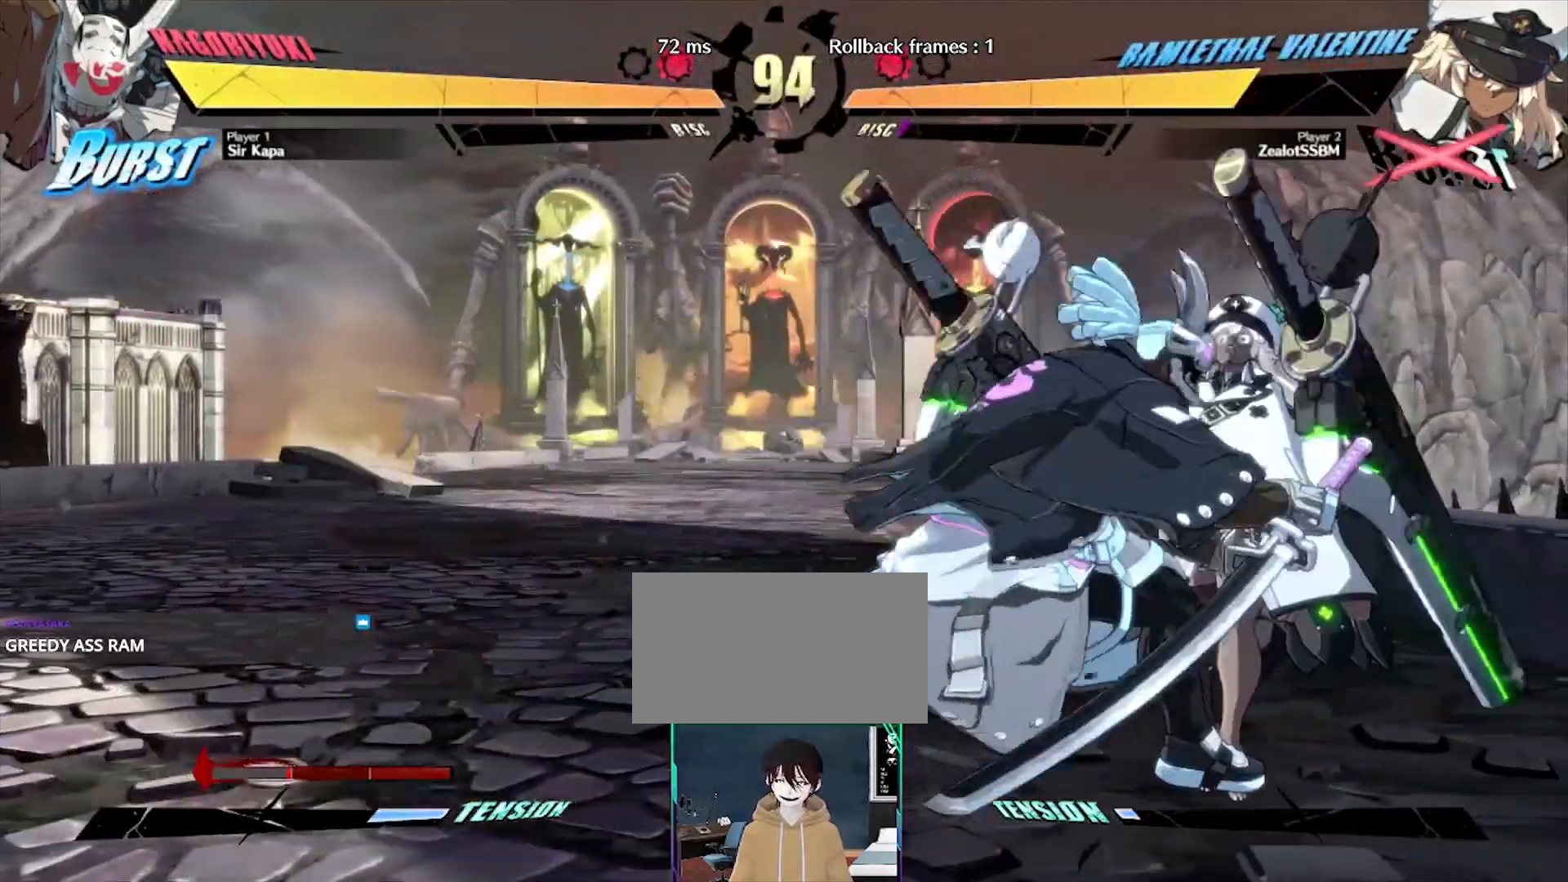
{"dt_ms": 500, "buttons": [], "events": []}
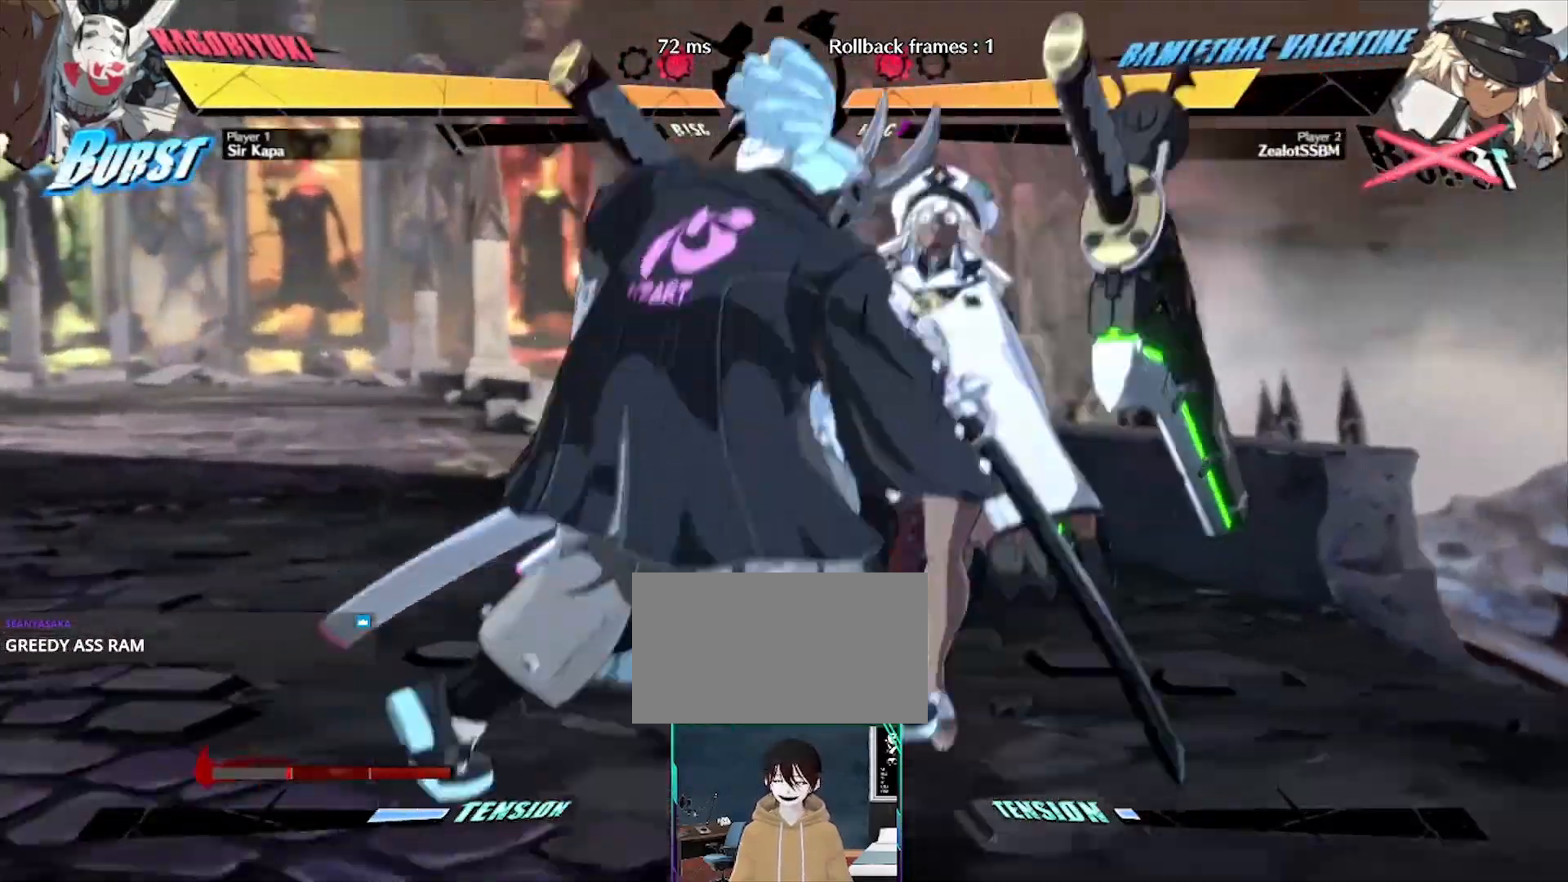
{"dt_ms": 500, "buttons": [], "events": []}
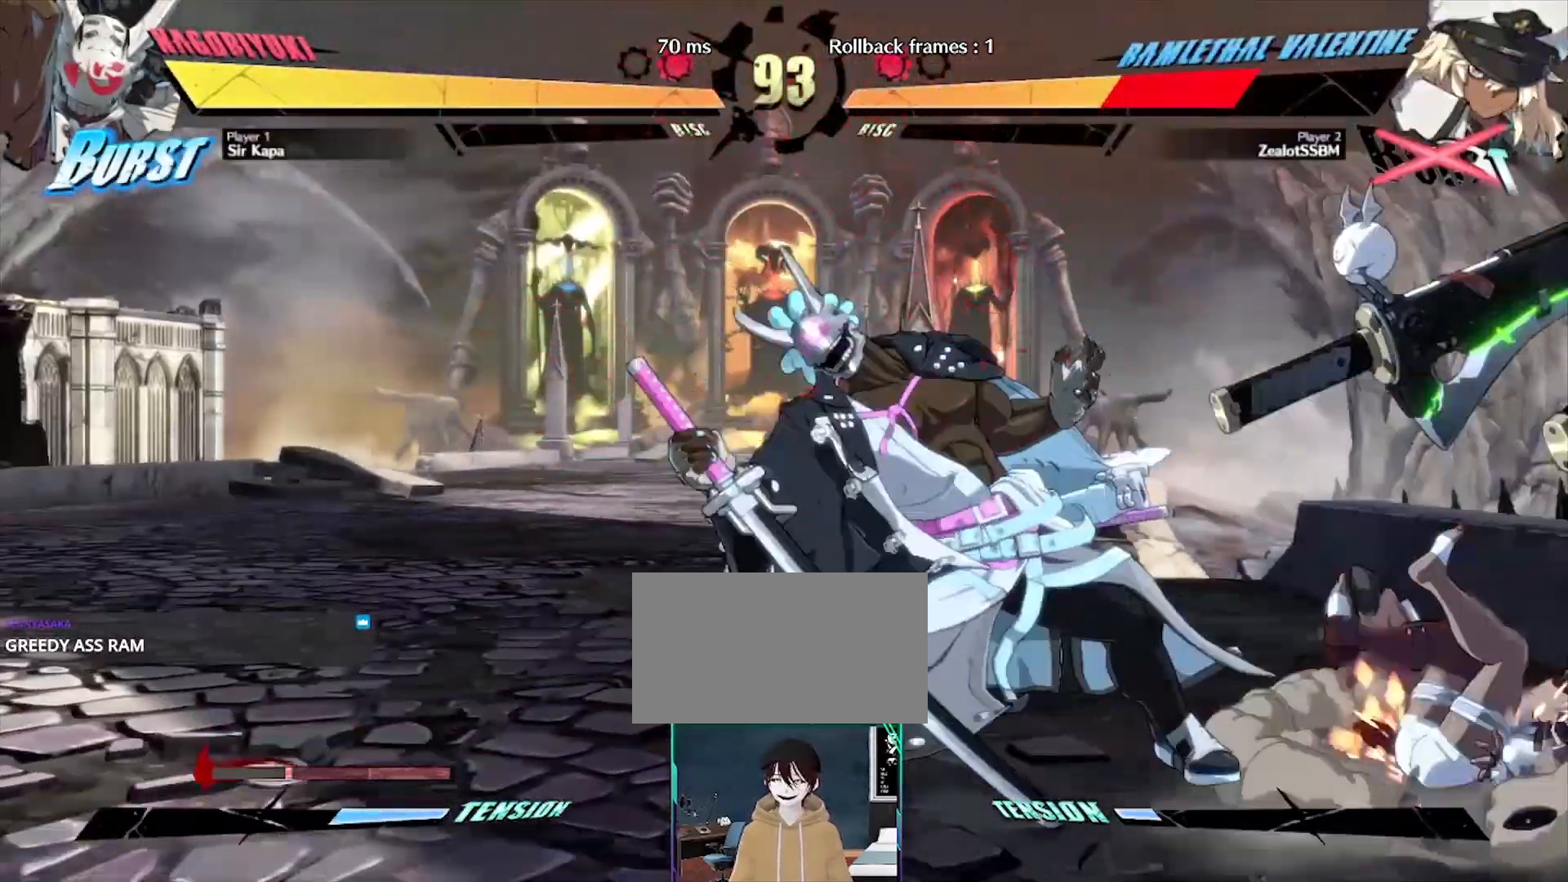
{"dt_ms": 500, "buttons": [], "events": [[200, "DPAD_DOWN", "down"], [250, "DPAD_DOWN", "up"], [333, "DPAD_RIGHT", "down"], [383, "DPAD_RIGHT", "up"]]}
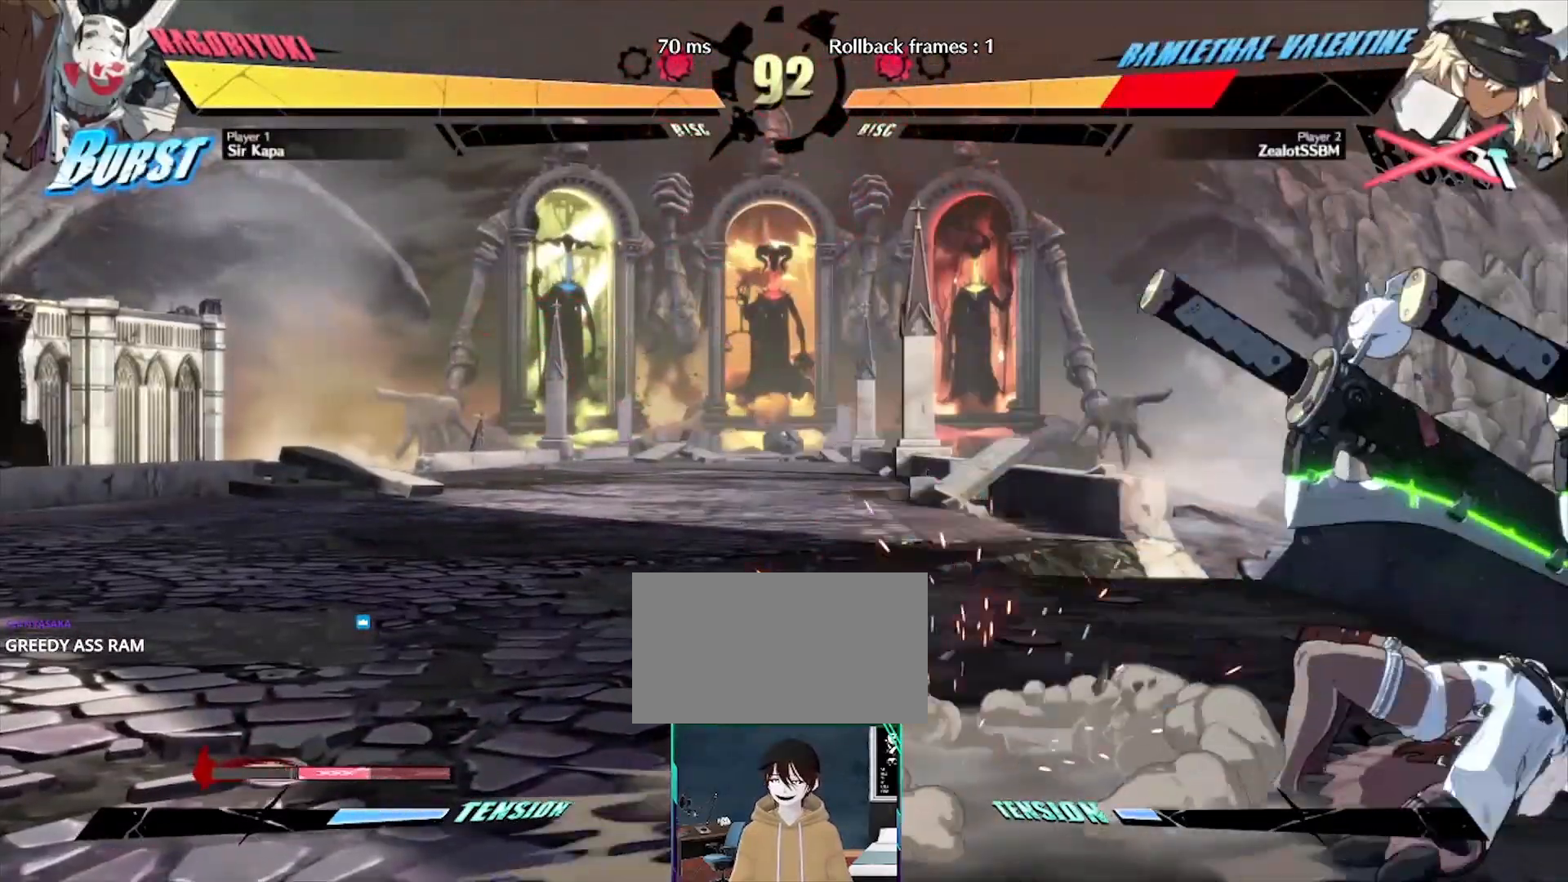
{"dt_ms": 500, "buttons": [], "events": [[33, "DPAD_RIGHT", "down"], [200, "DPAD_RIGHT", "up"]]}
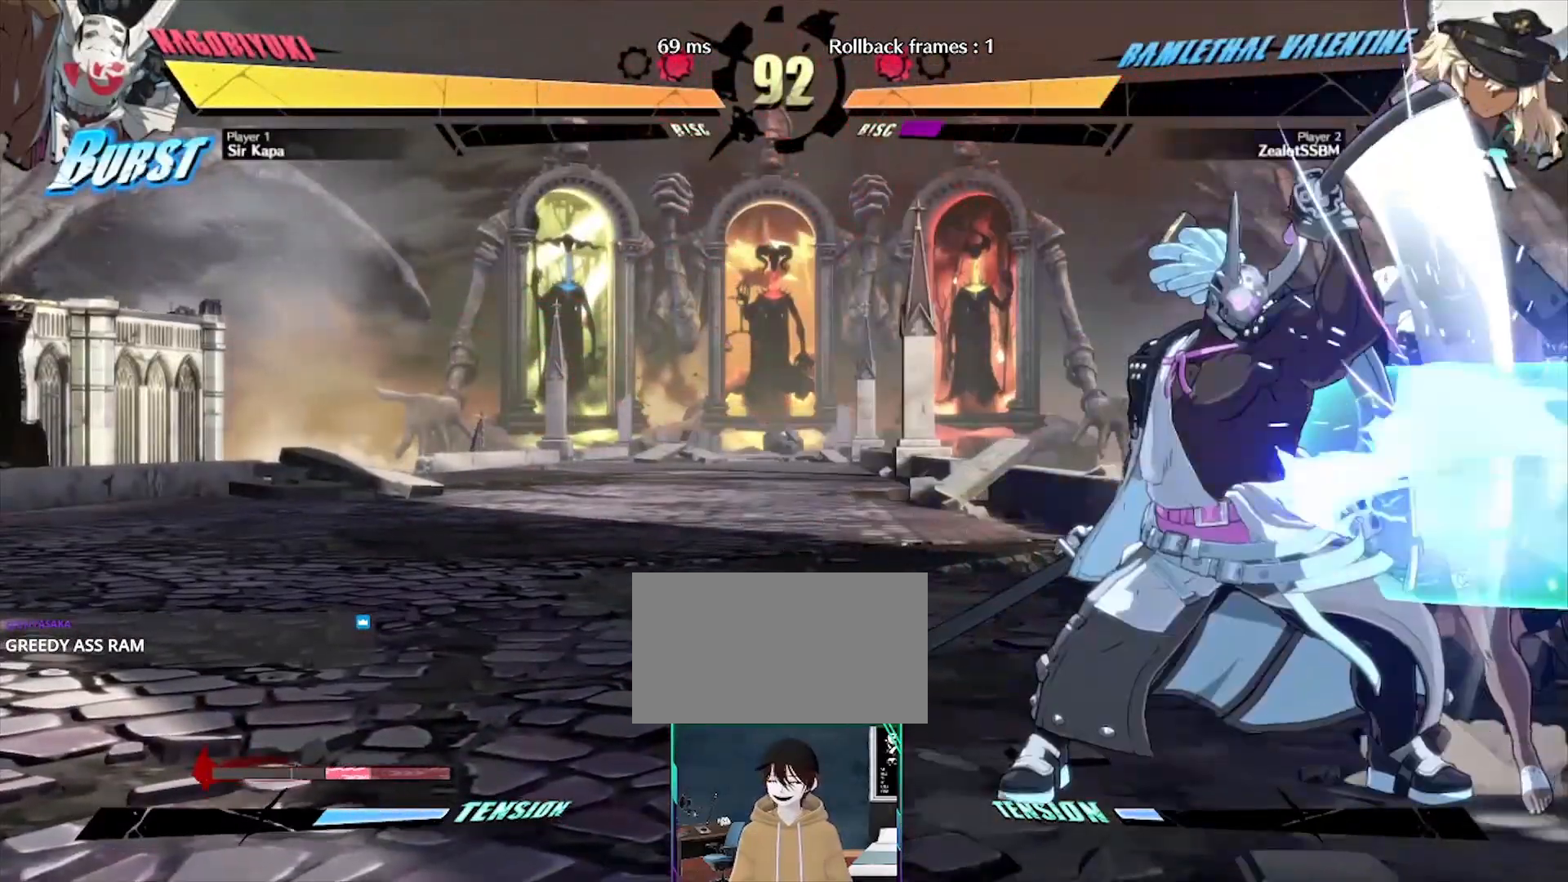
{"dt_ms": 500, "buttons": [], "events": []}
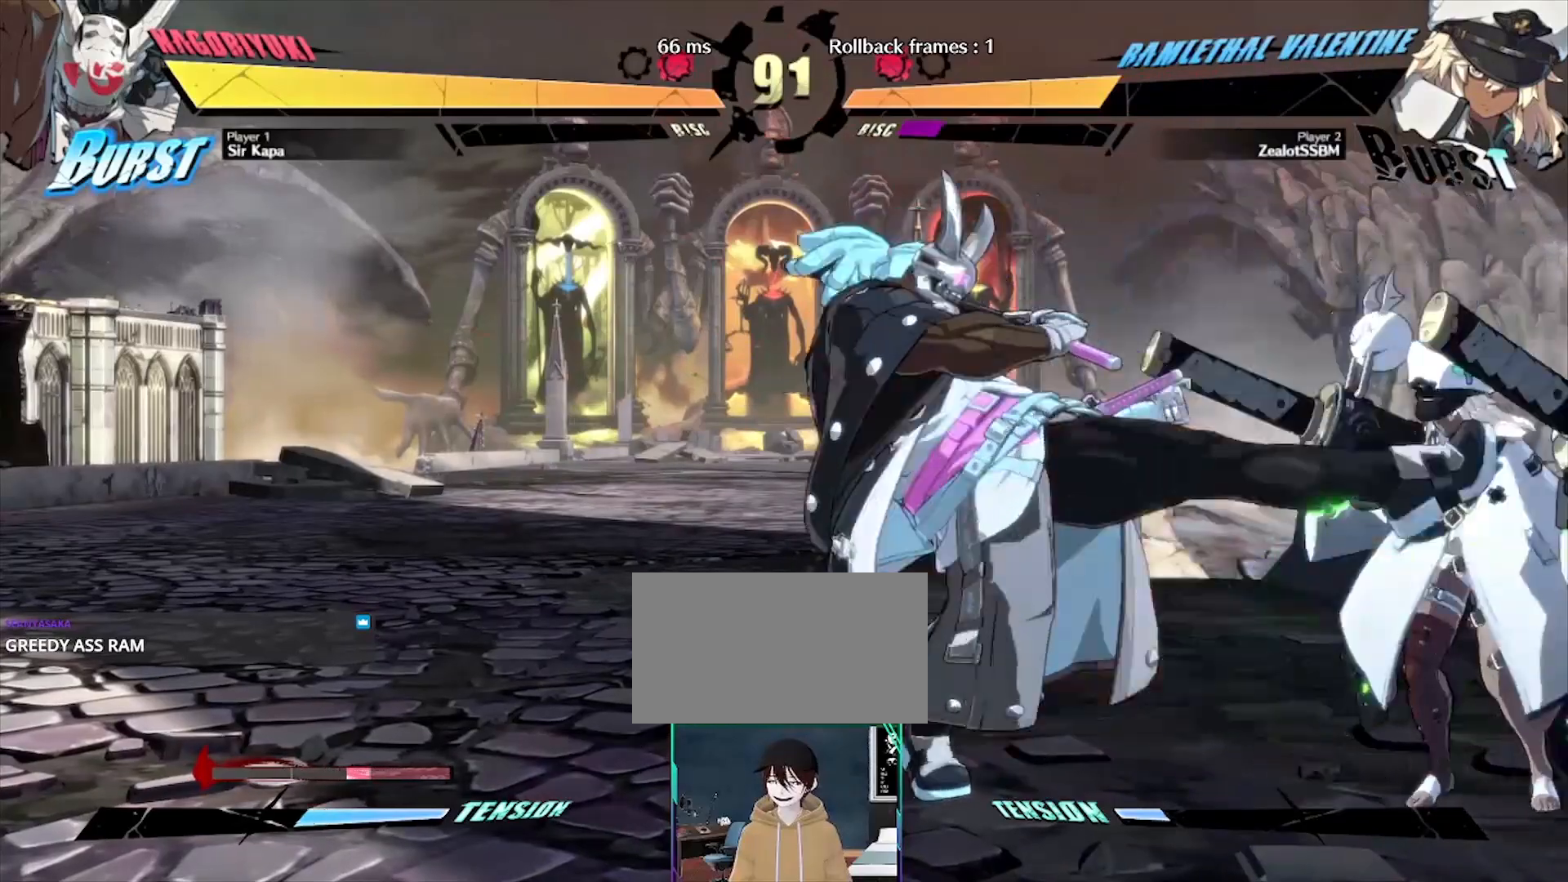
{"dt_ms": 500, "buttons": []}
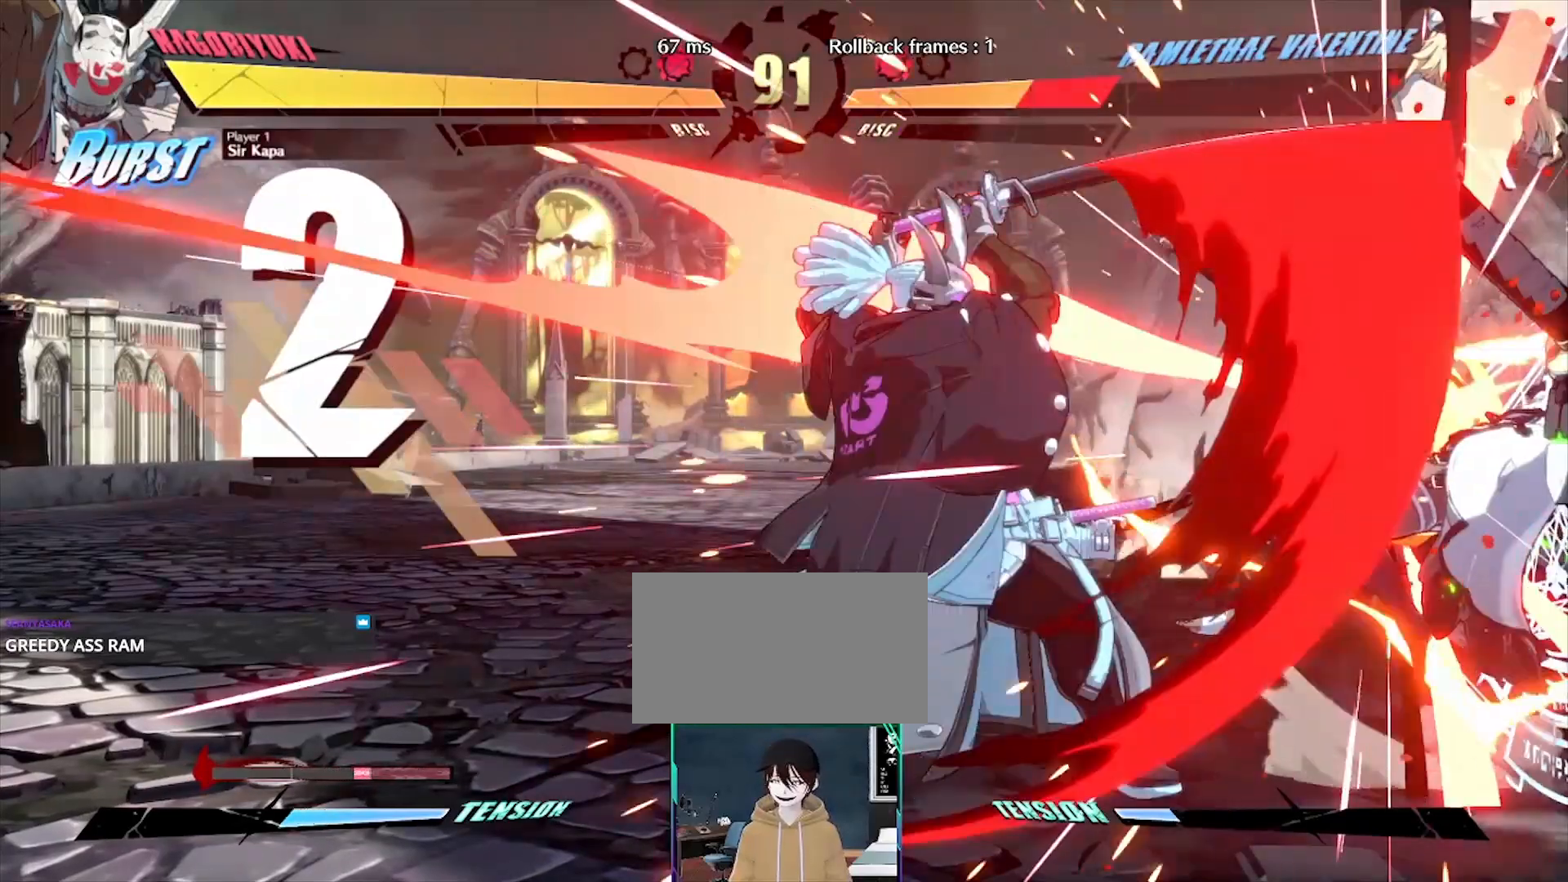
{"dt_ms": 500, "buttons": [], "events": [[83, "DPAD_LEFT", "down"], [133, "DPAD_LEFT", "up"]]}
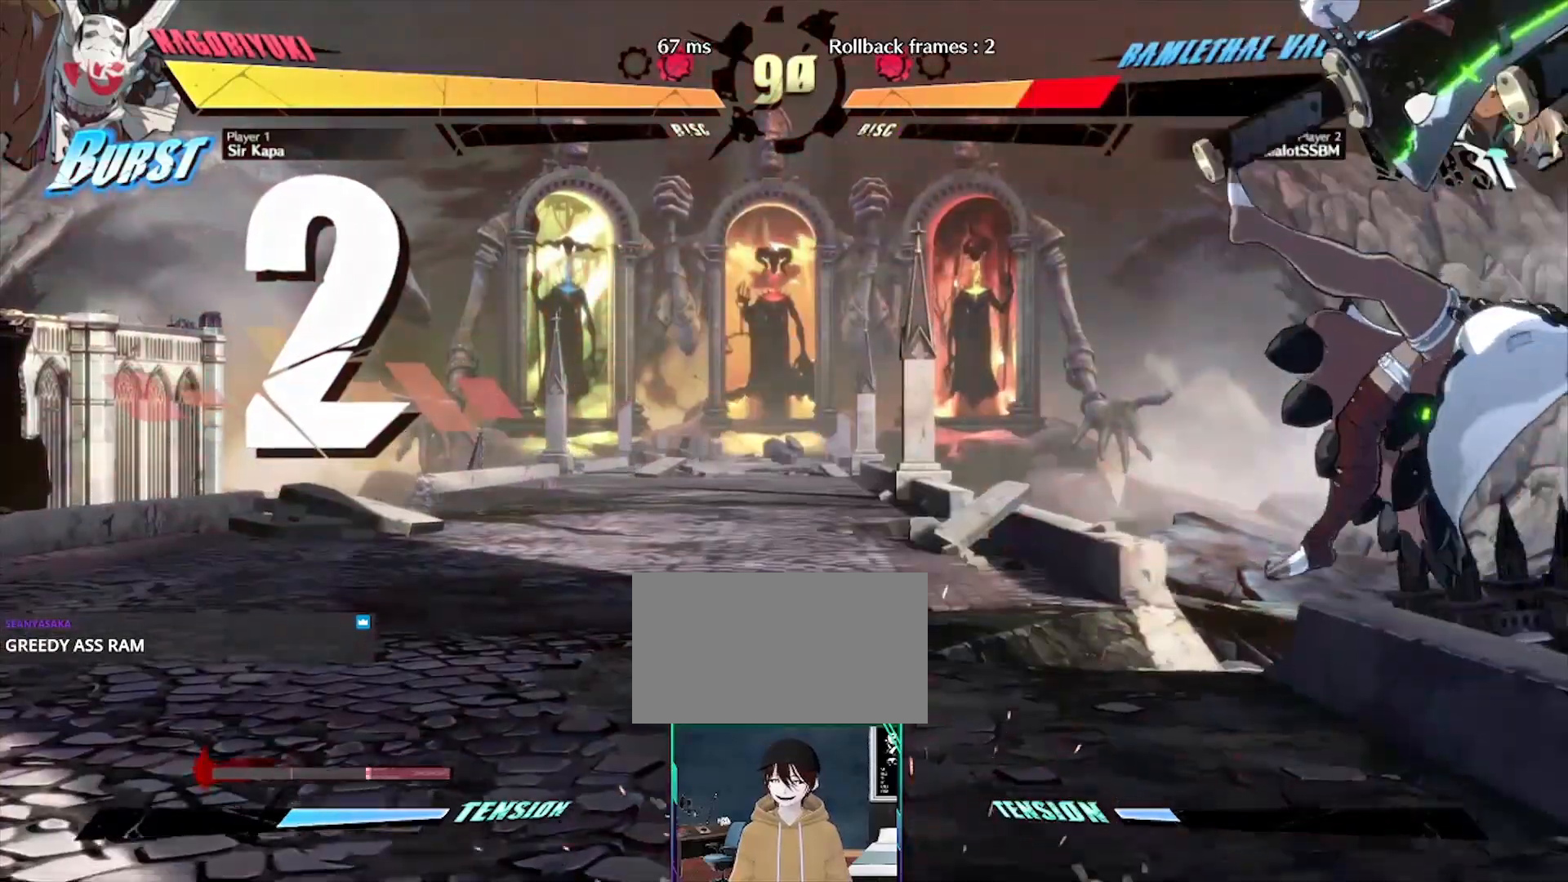
{"dt_ms": 500, "buttons": ["DPAD_RIGHT"], "events": [[250, "DPAD_RIGHT", "down"]]}
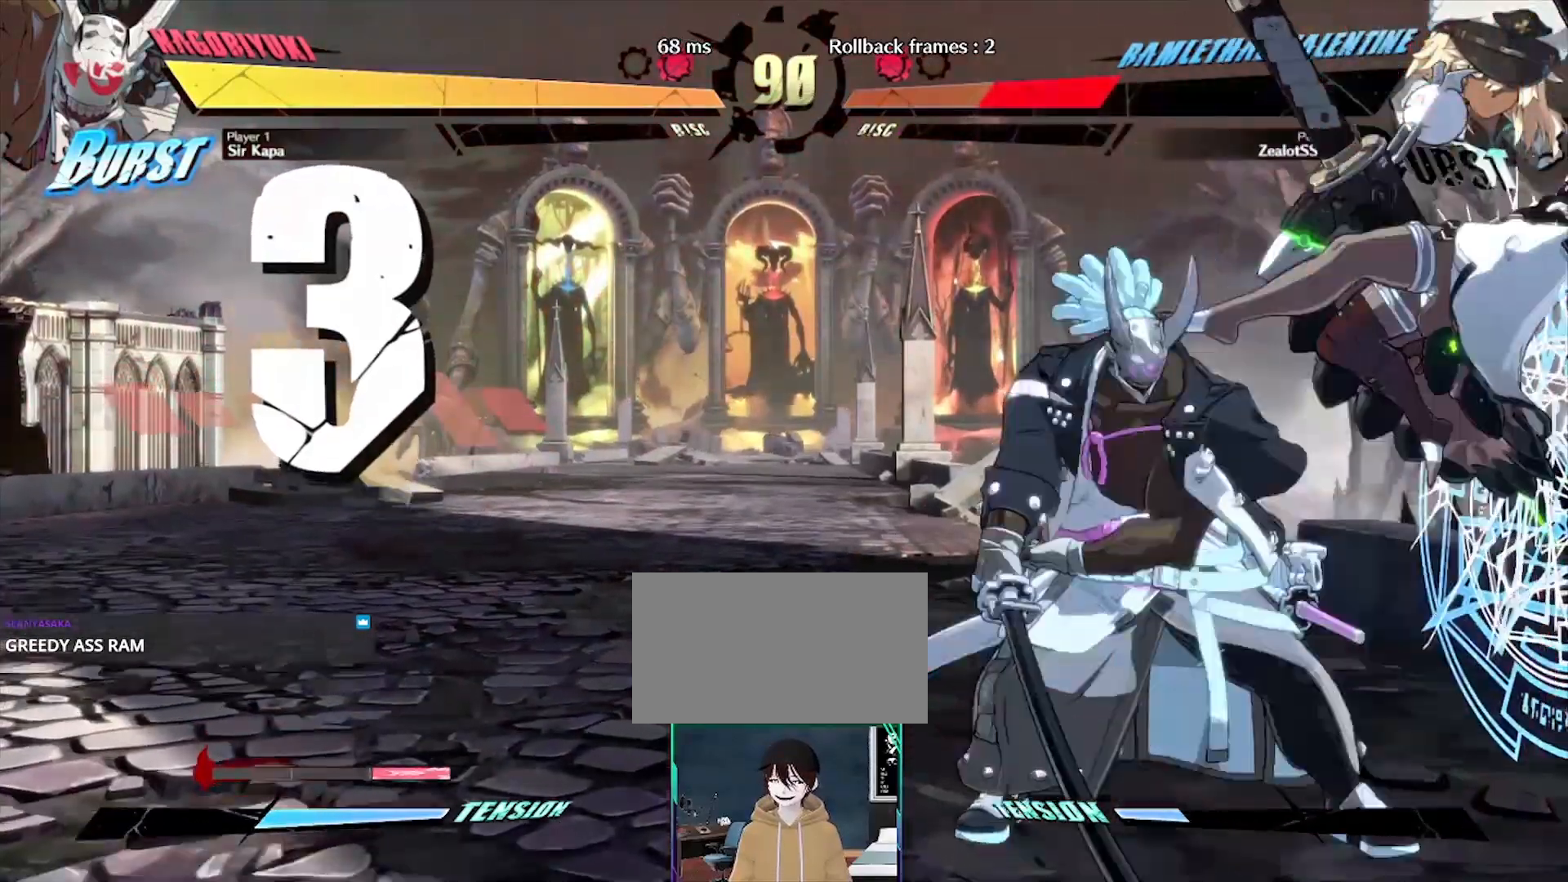
{"dt_ms": 1000, "buttons": []}